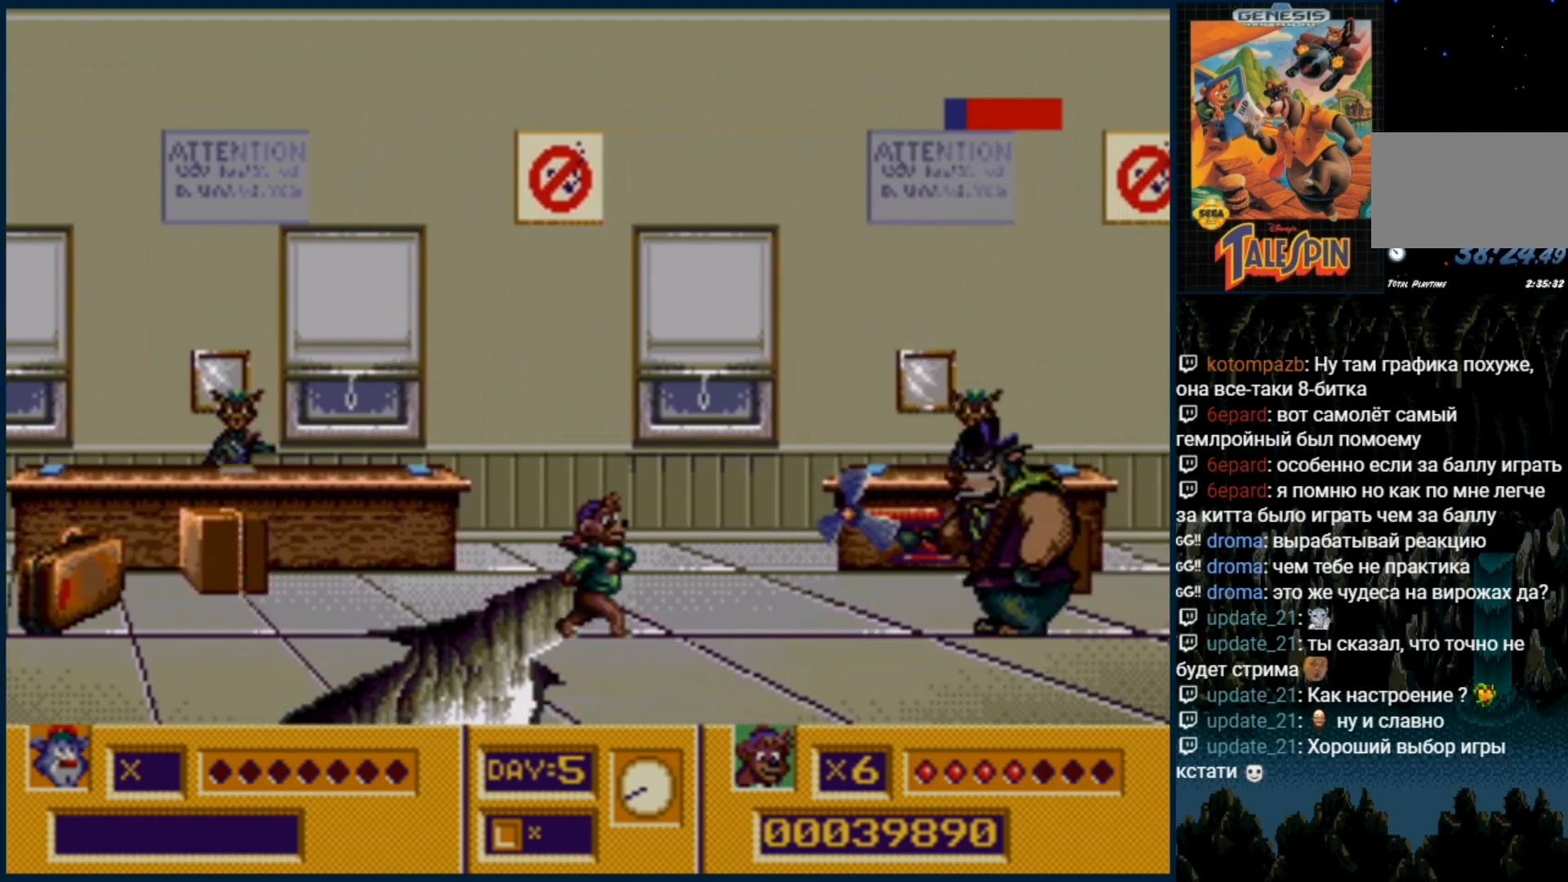
Gameplay with a controller (Xbox layout); each line is a JSON object with the inputs held at the frame after it (dt_ms = milliseconds from this image to that frame). "events" lists button and stick changes between this image and that frame as [ms after this image, input, new state], when the widget could be followed in between. Not read: L1 L2 L3 R1 R2 R3.
{"dt_ms": 500, "buttons": [], "events": [[467, "DPAD_RIGHT", "up"]]}
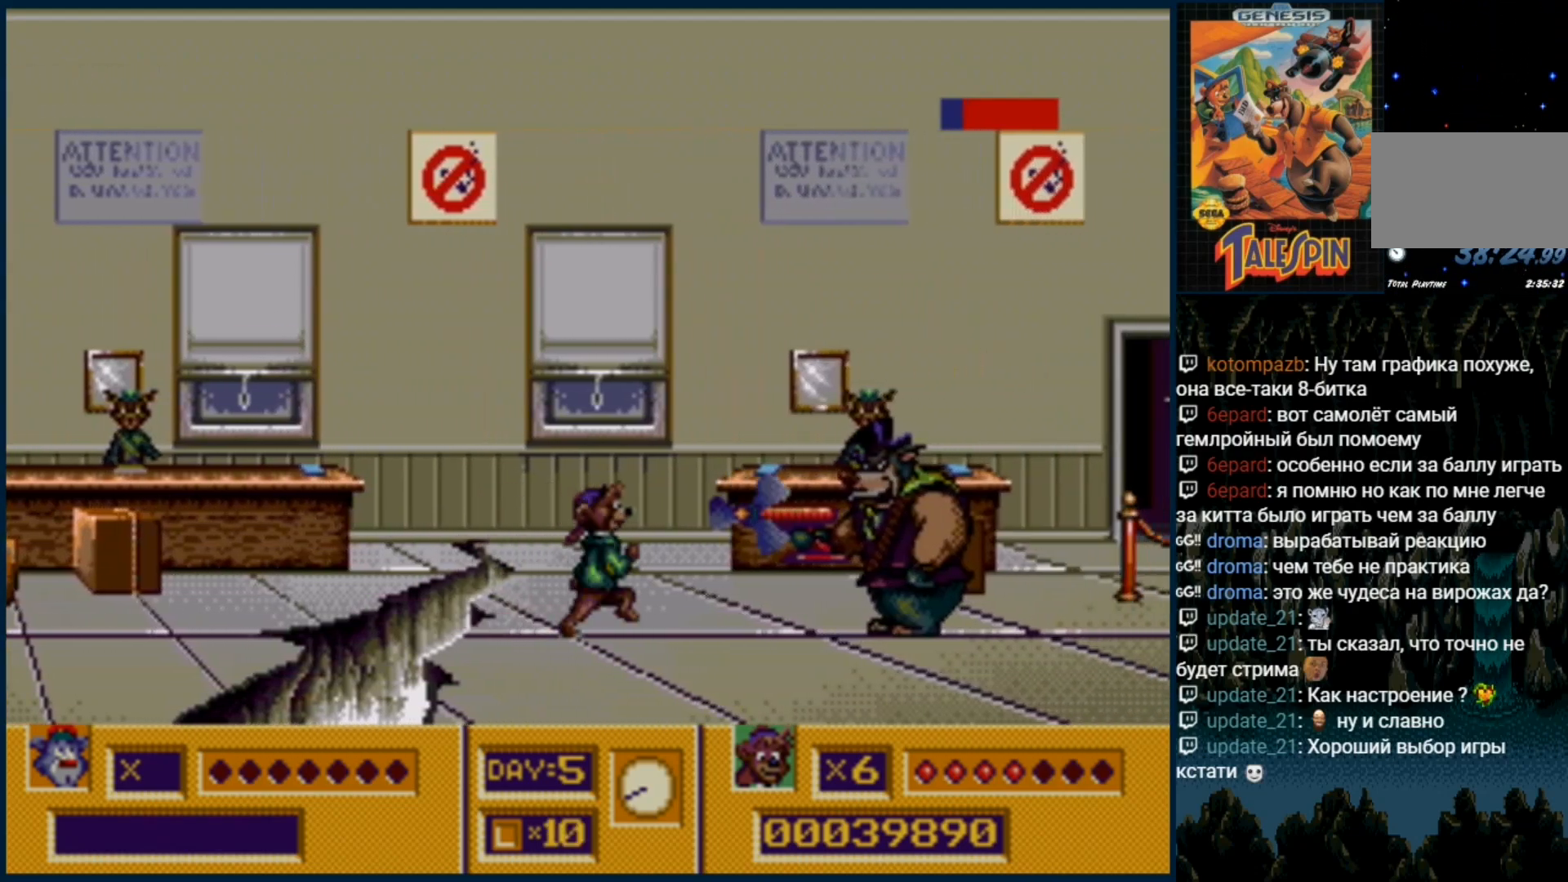
{"dt_ms": 500, "buttons": [], "events": [[183, "DPAD_RIGHT", "down"], [433, "DPAD_RIGHT", "up"]]}
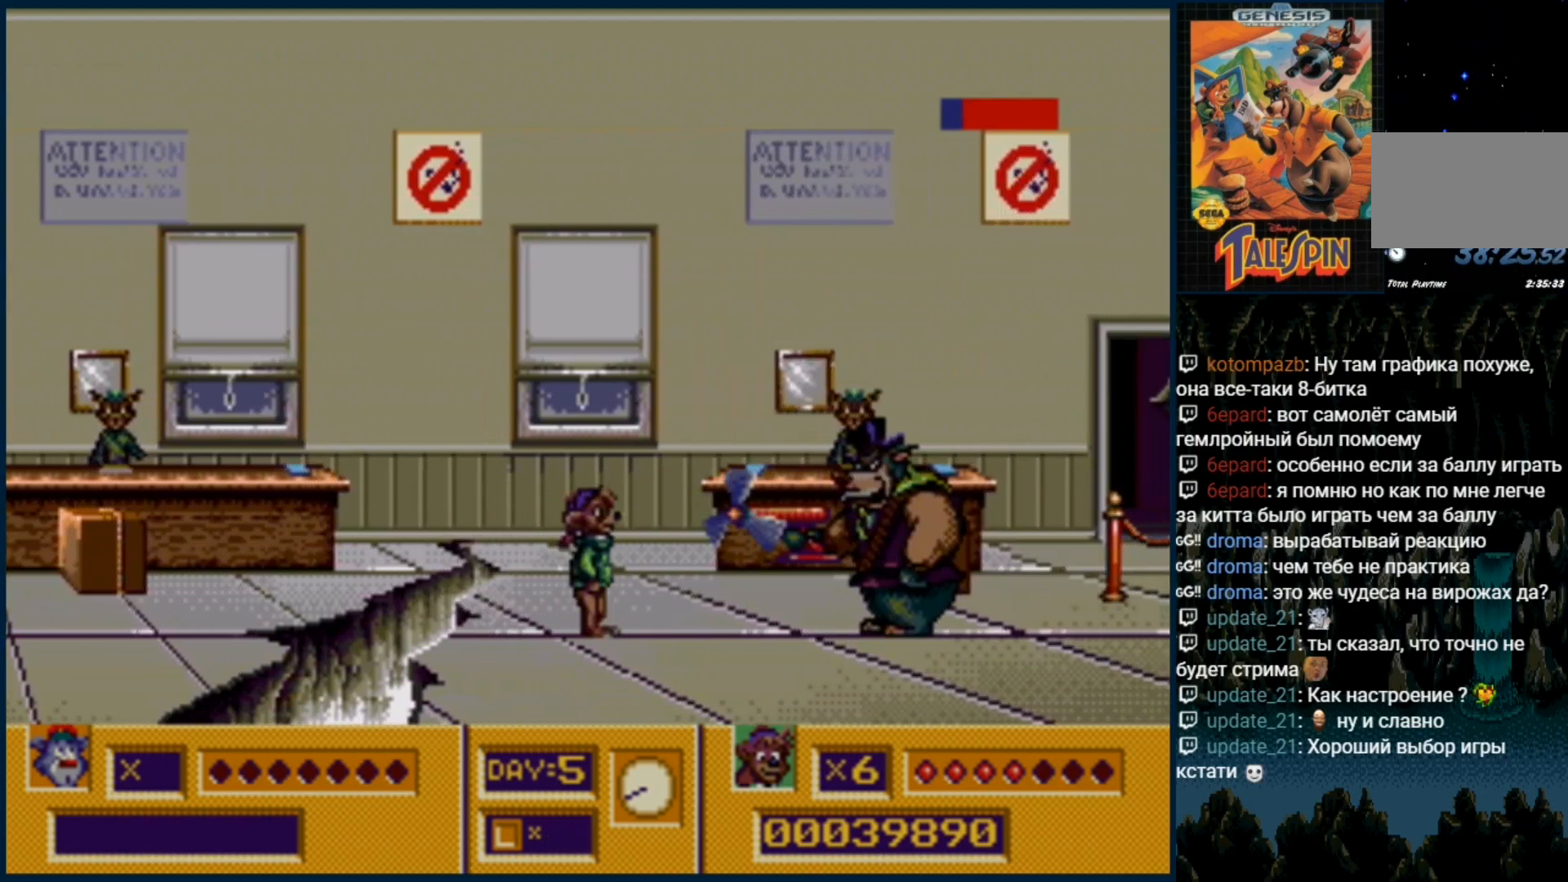
{"dt_ms": 500, "buttons": ["DPAD_RIGHT"], "events": [[167, "DPAD_RIGHT", "down"], [267, "DPAD_RIGHT", "up"], [433, "DPAD_RIGHT", "down"]]}
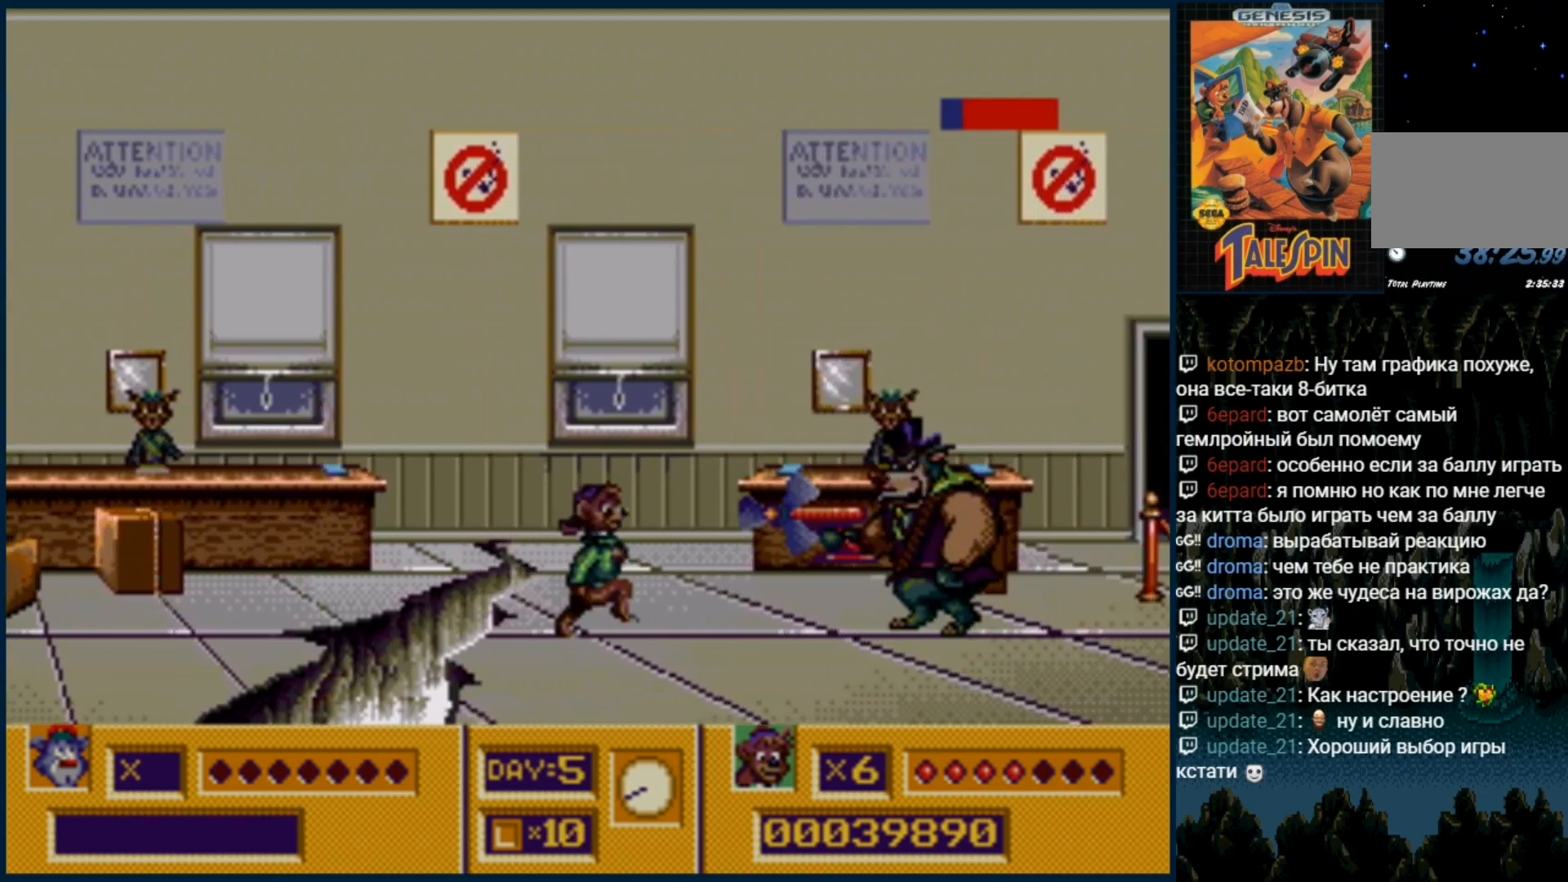
{"dt_ms": 500, "buttons": ["C"], "events": [[117, "DPAD_RIGHT", "up"], [483, "C", "down"]]}
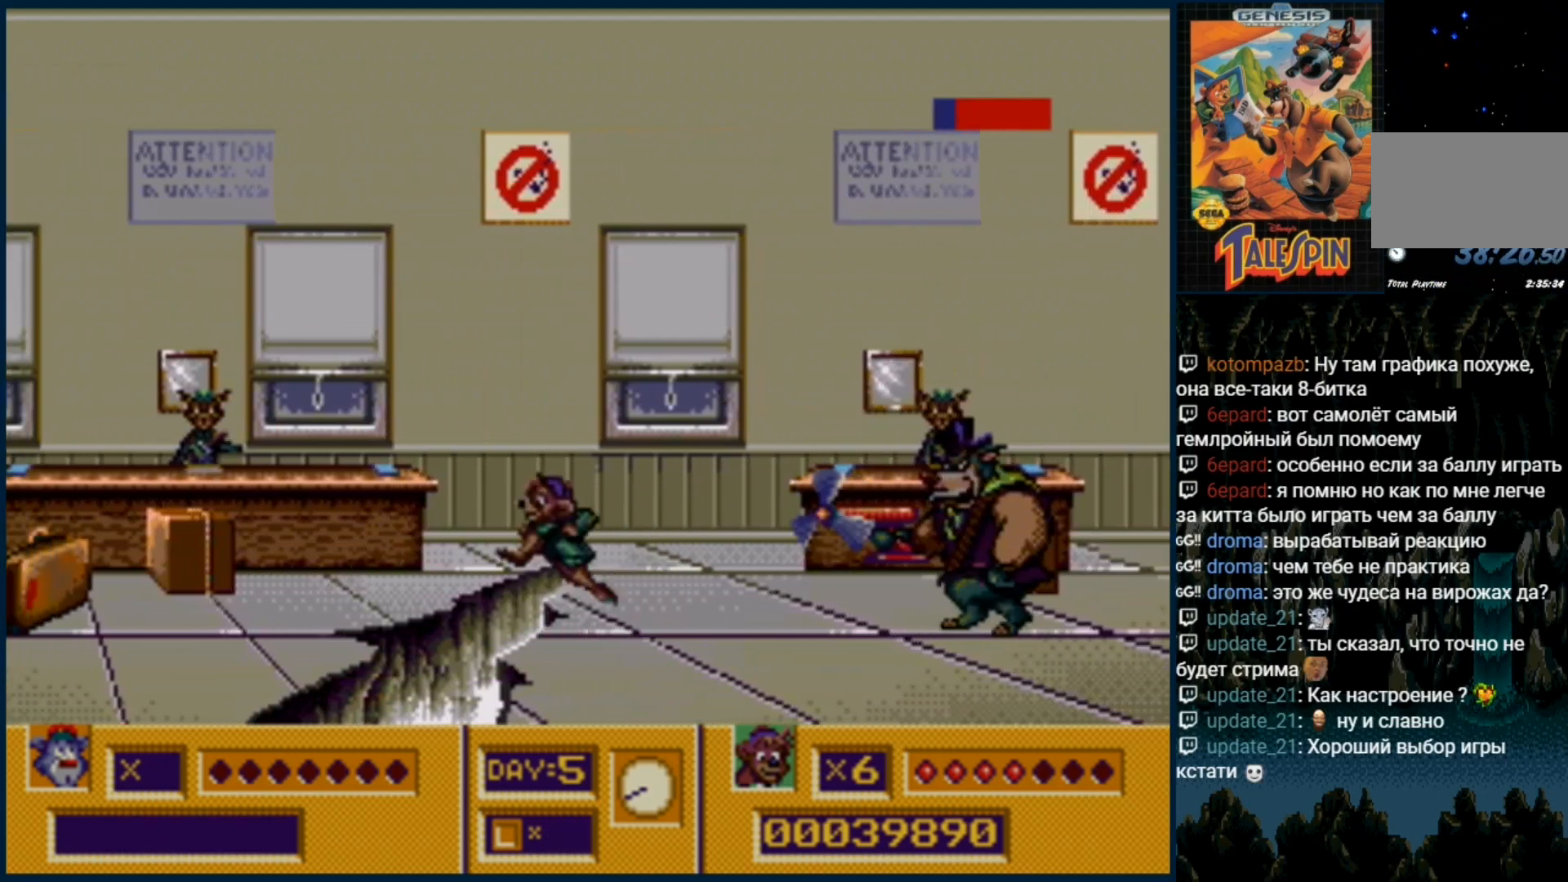
{"dt_ms": 500, "buttons": [], "events": [[133, "C", "up"]]}
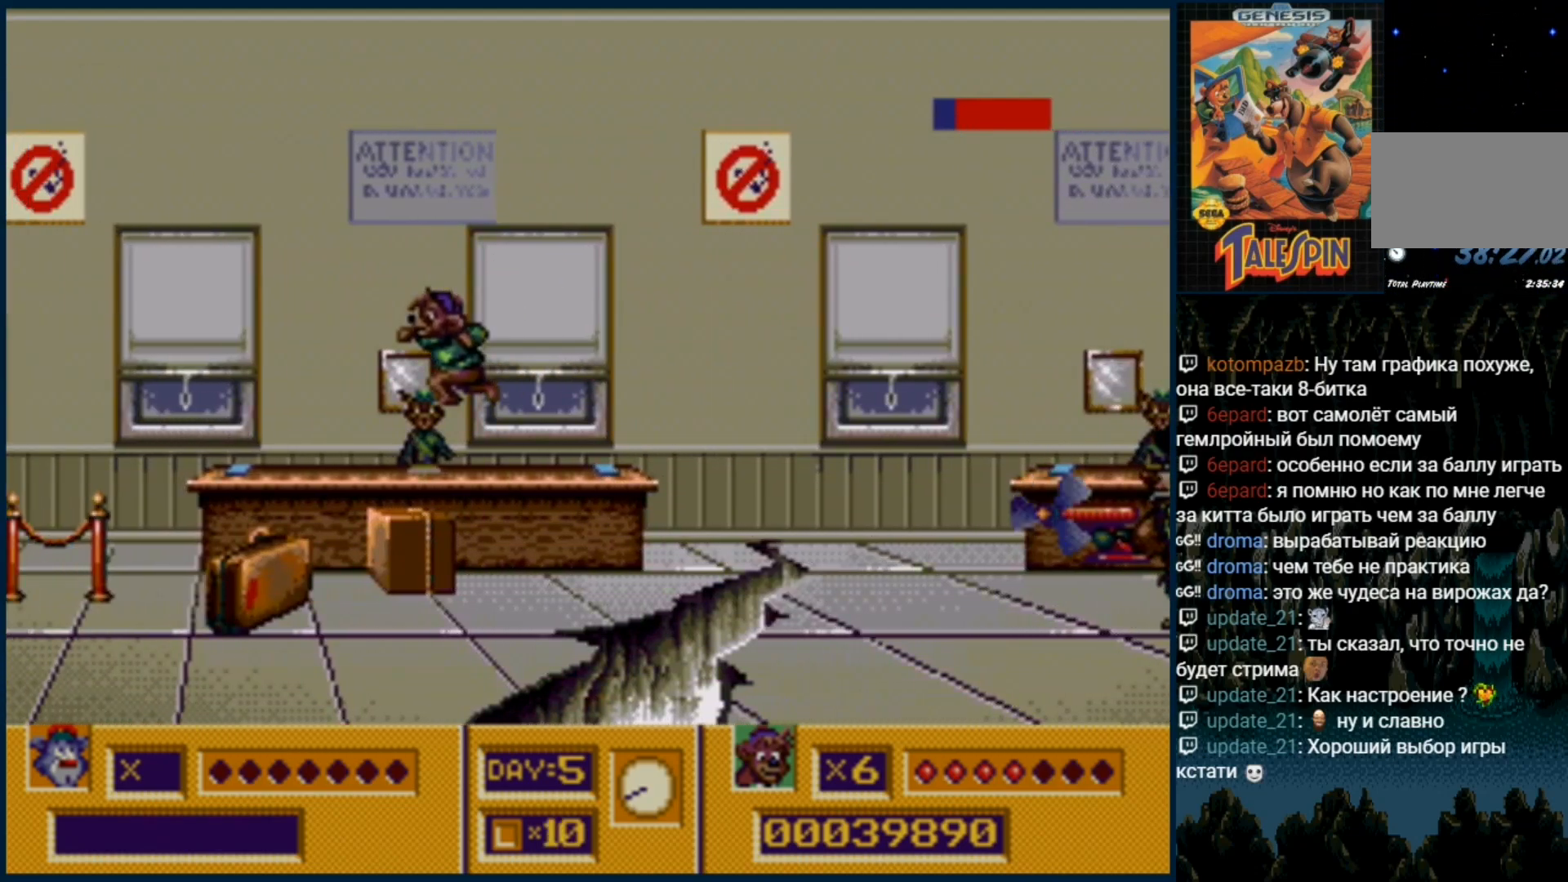
{"dt_ms": 500, "buttons": ["DPAD_RIGHT"], "events": [[200, "DPAD_RIGHT", "down"]]}
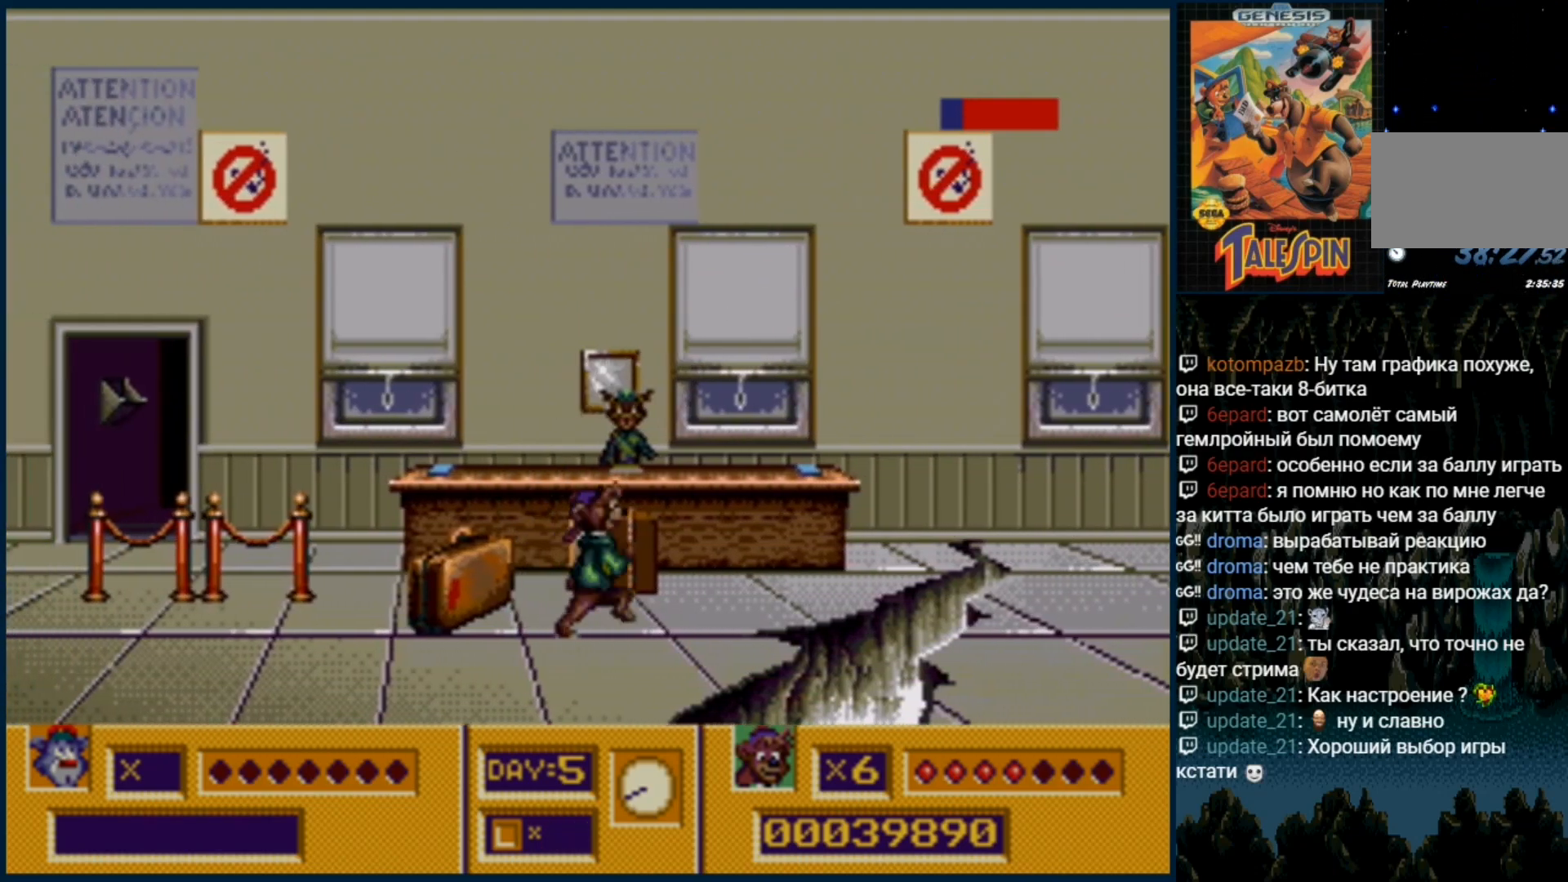
{"dt_ms": 500, "buttons": [], "events": [[417, "DPAD_RIGHT", "up"]]}
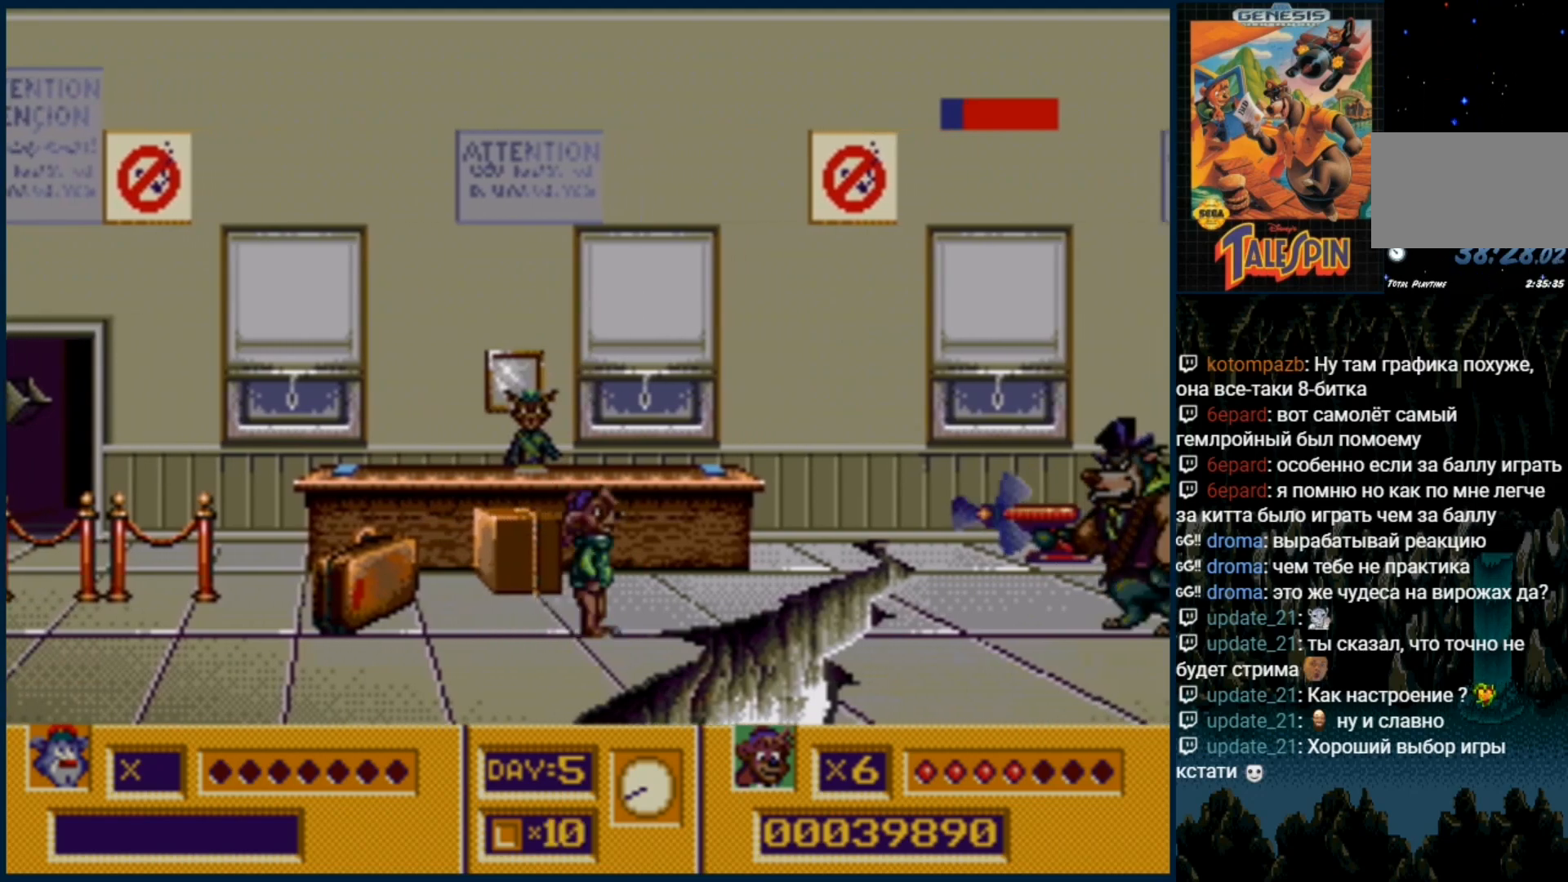
{"dt_ms": 500, "buttons": ["DPAD_RIGHT"], "events": [[117, "DPAD_RIGHT", "down"], [233, "DPAD_RIGHT", "up"], [500, "DPAD_RIGHT", "down"]]}
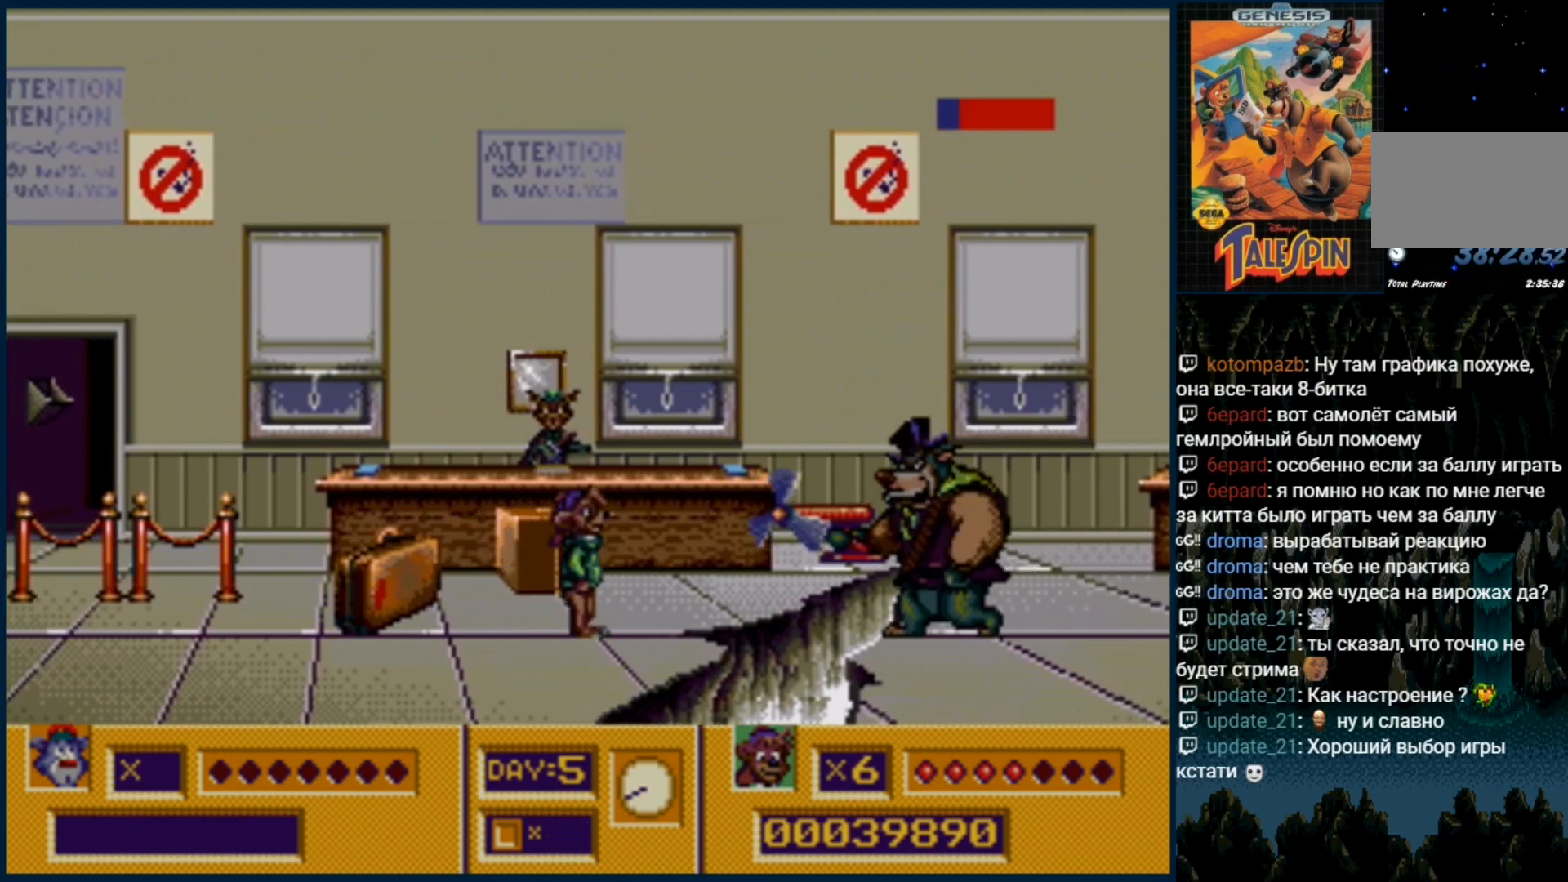
{"dt_ms": 500, "buttons": ["DPAD_RIGHT"], "events": [[200, "DPAD_RIGHT", "up"], [300, "DPAD_RIGHT", "down"]]}
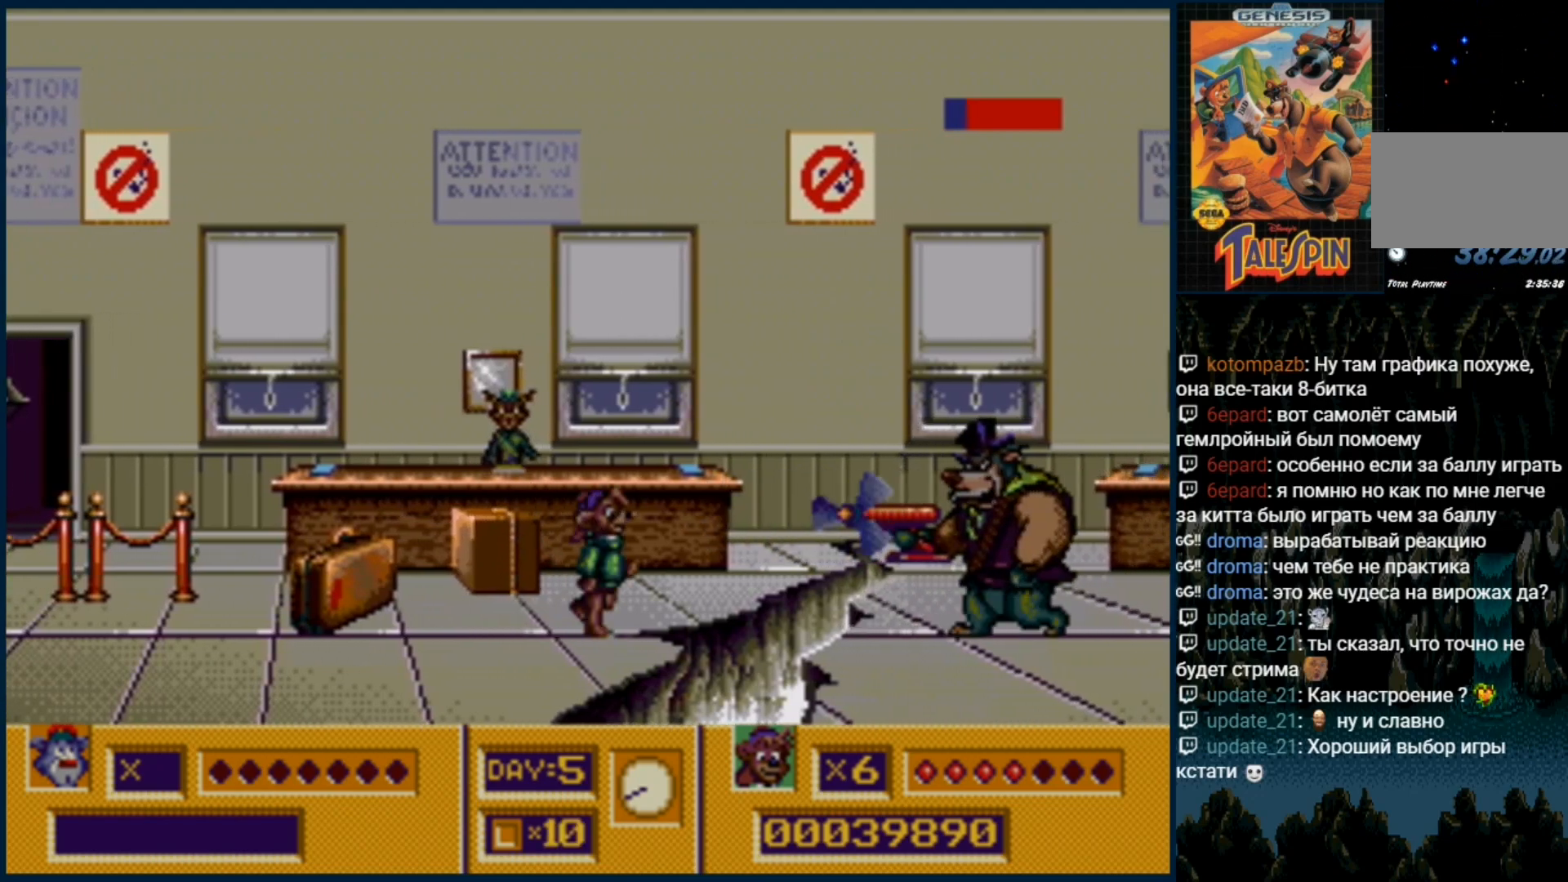
{"dt_ms": 1000, "buttons": ["DPAD_RIGHT"]}
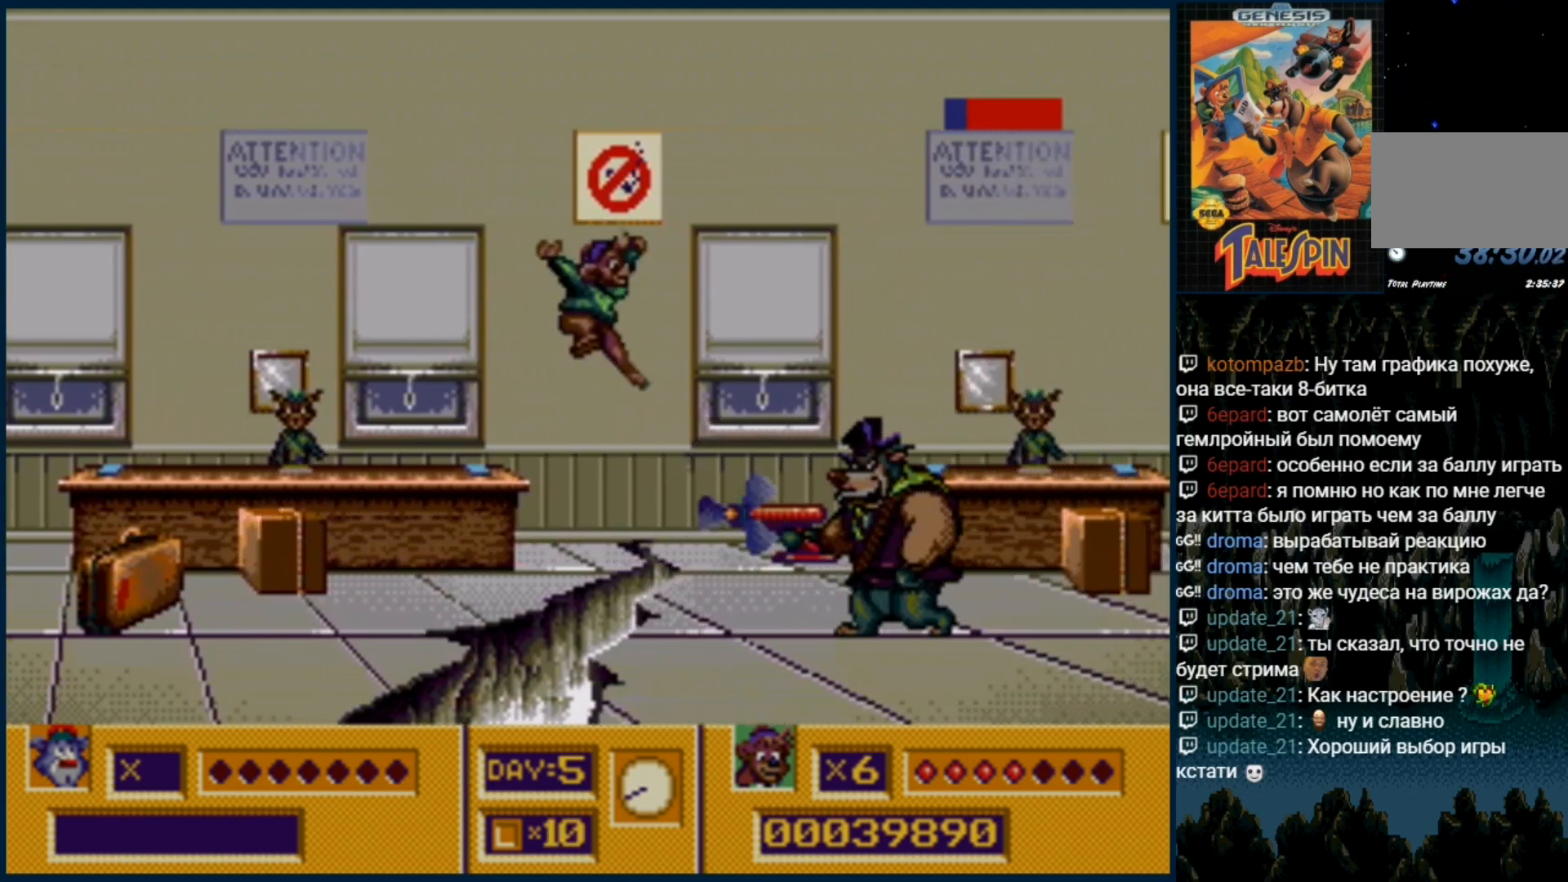
{"dt_ms": 500, "buttons": ["DPAD_RIGHT"], "events": []}
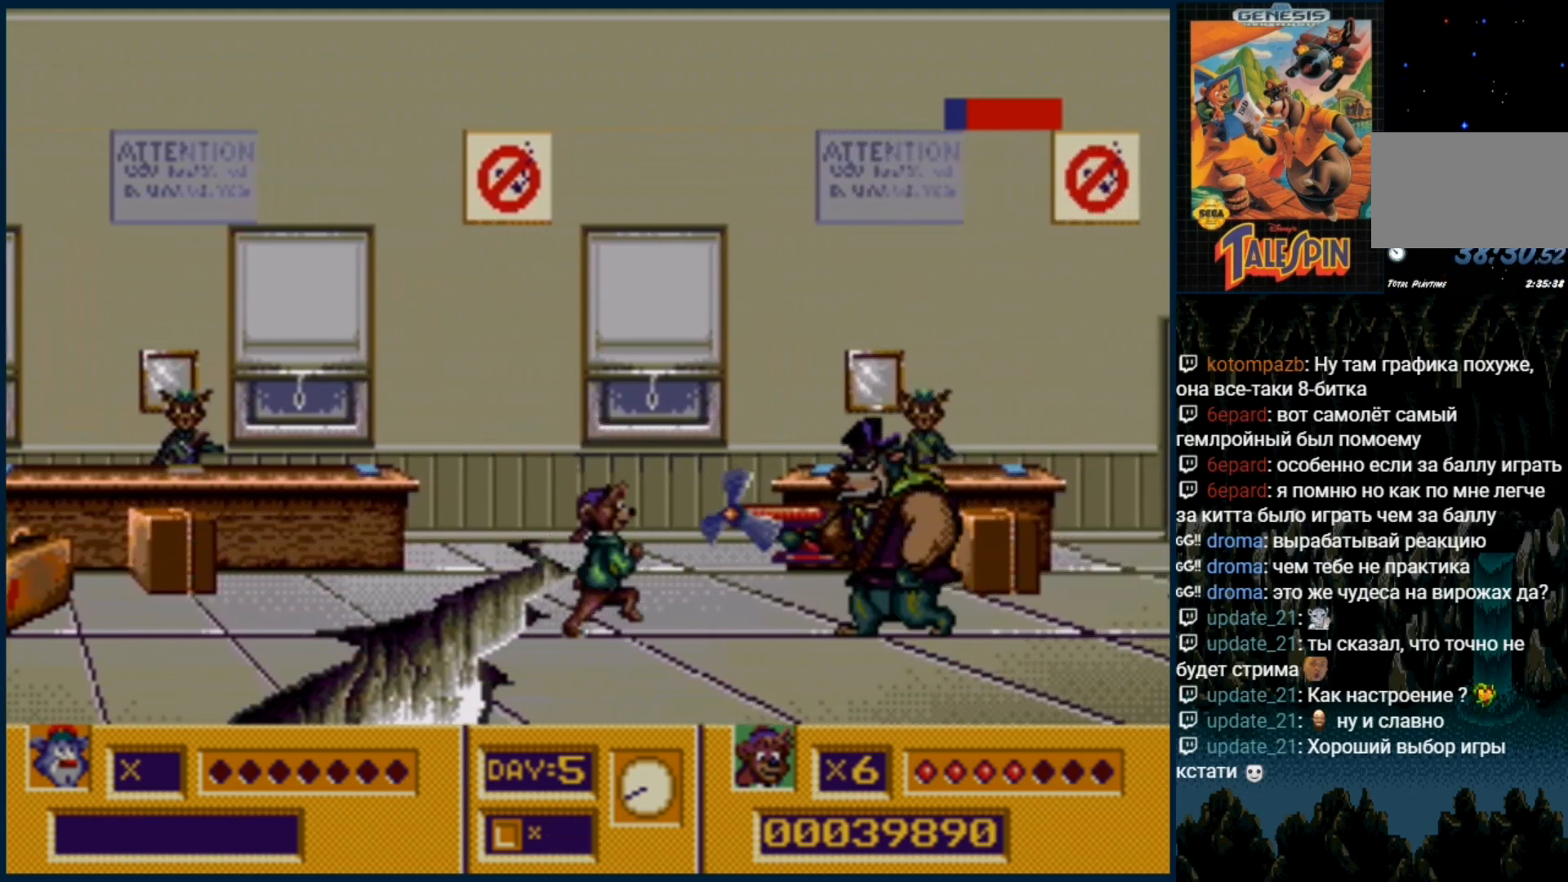
{"dt_ms": 500, "buttons": ["DPAD_RIGHT"], "events": []}
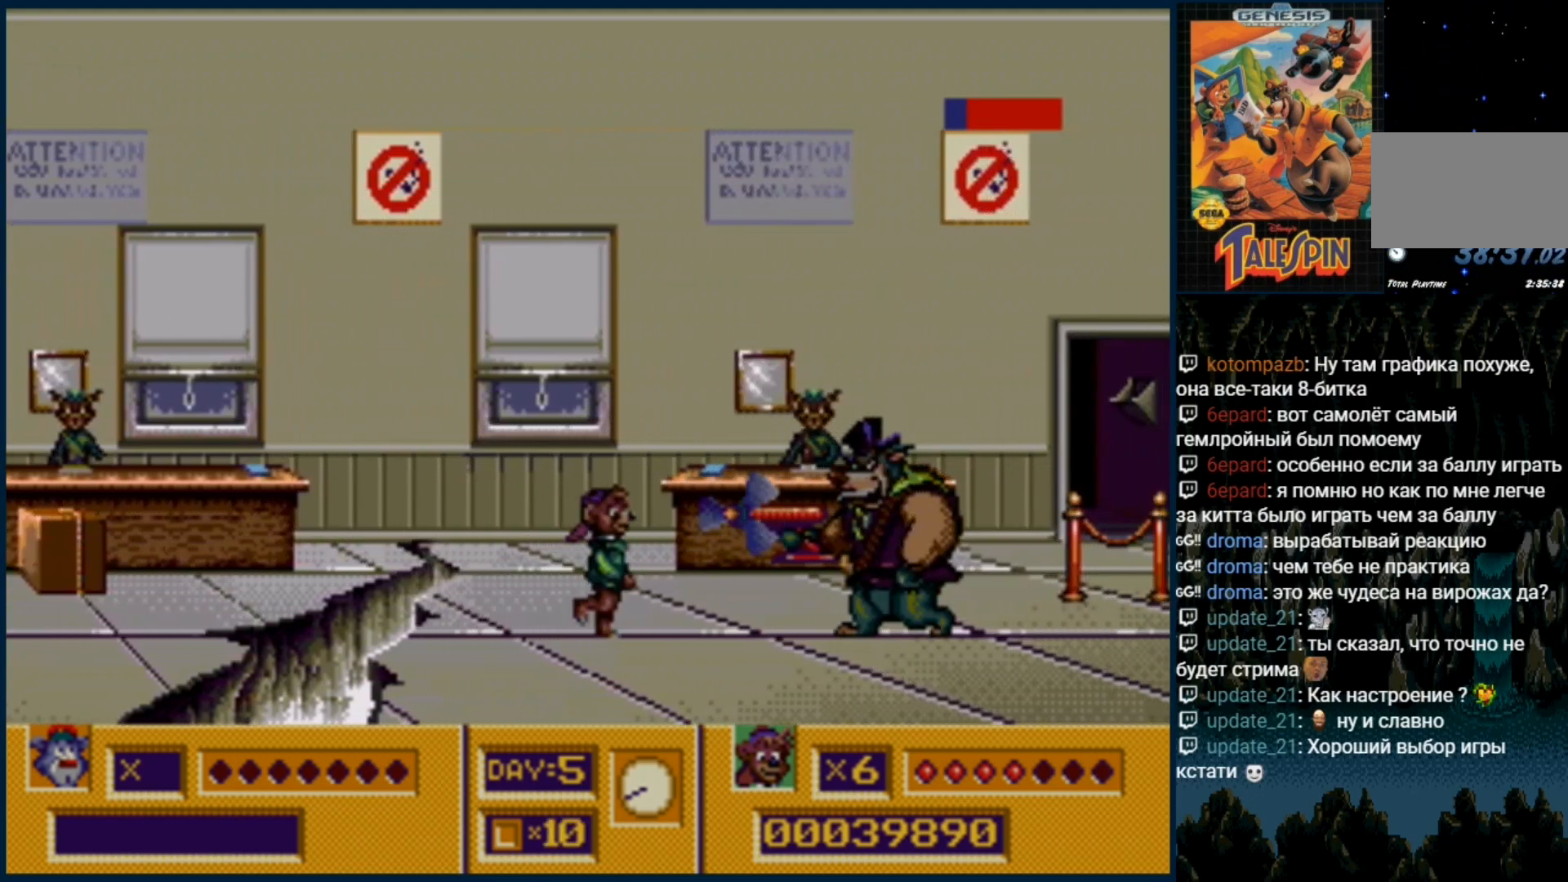
{"dt_ms": 500, "buttons": [], "events": [[83, "DPAD_RIGHT", "up"], [317, "DPAD_RIGHT", "down"], [483, "DPAD_RIGHT", "up"]]}
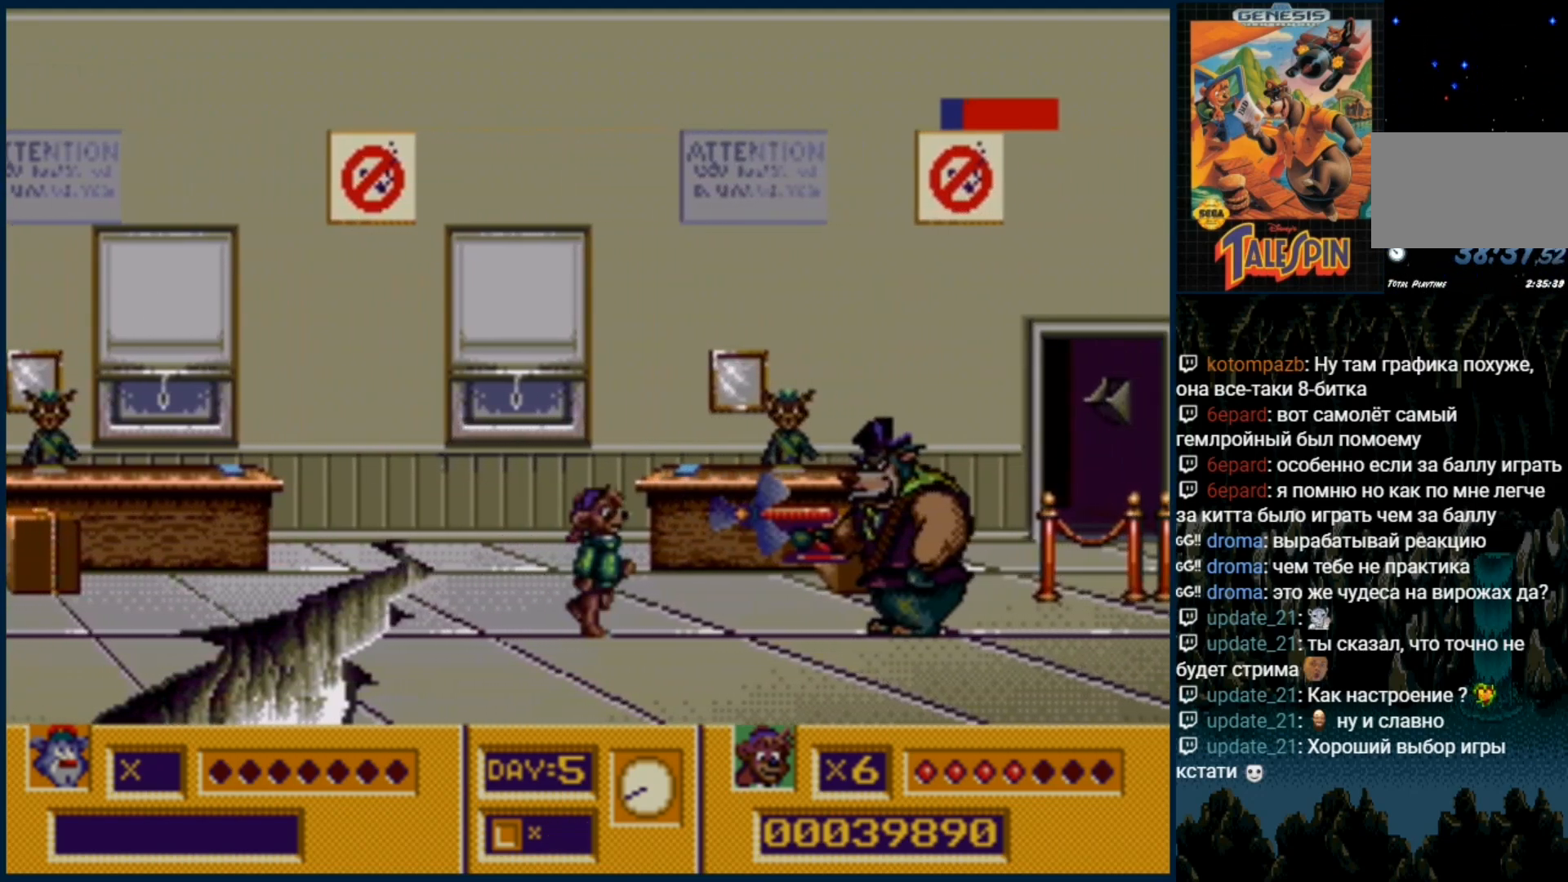
{"dt_ms": 500, "buttons": [], "events": [[300, "DPAD_RIGHT", "down"], [483, "DPAD_RIGHT", "up"]]}
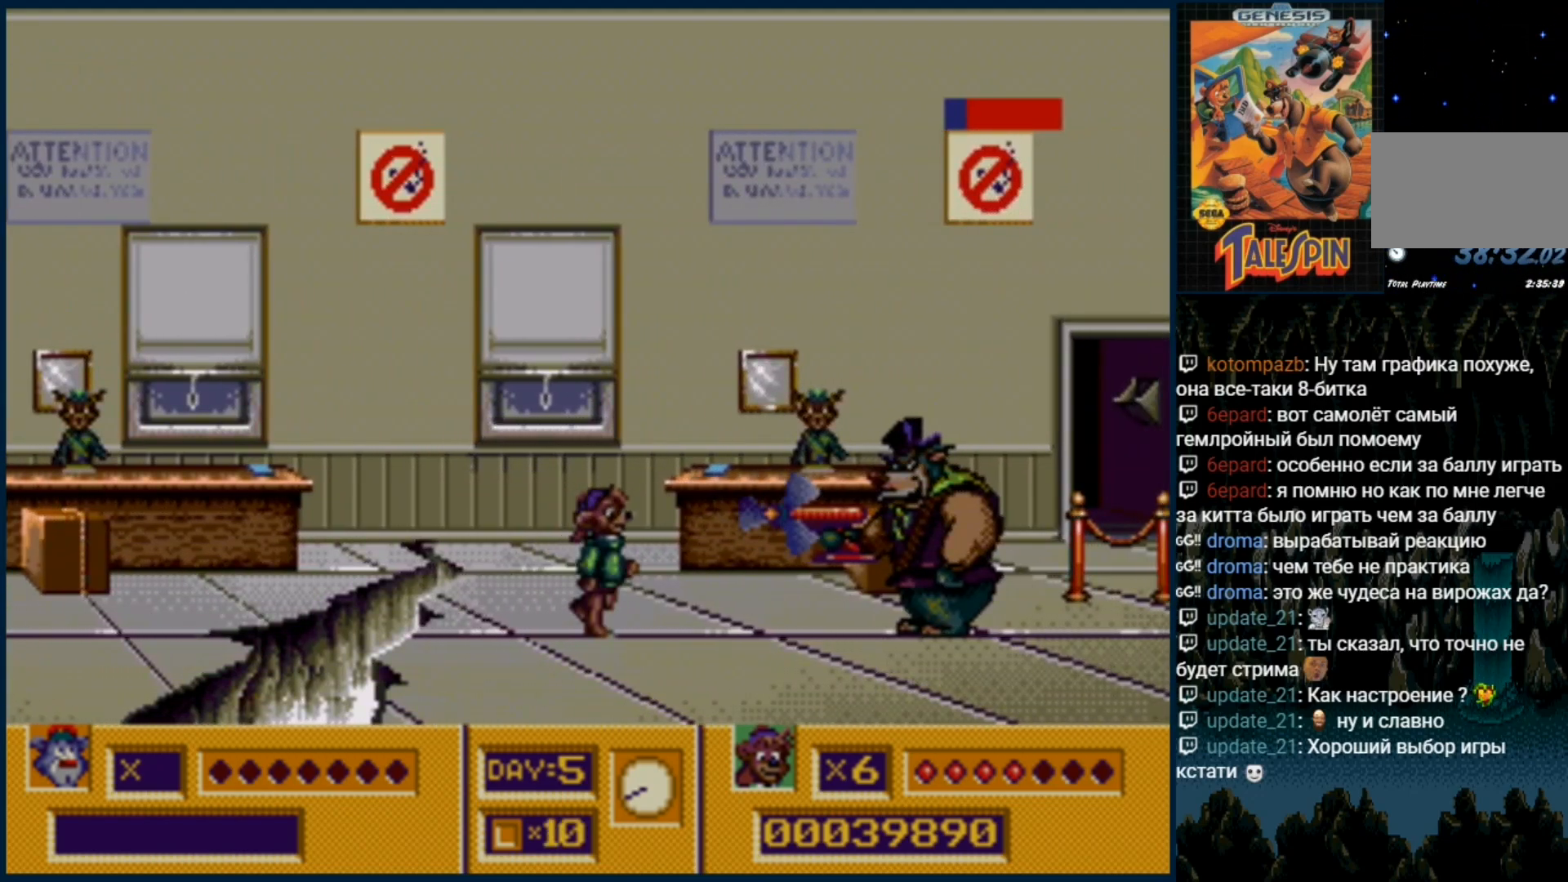
{"dt_ms": 500, "buttons": ["DPAD_RIGHT"], "events": [[117, "C", "down"], [333, "C", "up"], [500, "DPAD_RIGHT", "down"]]}
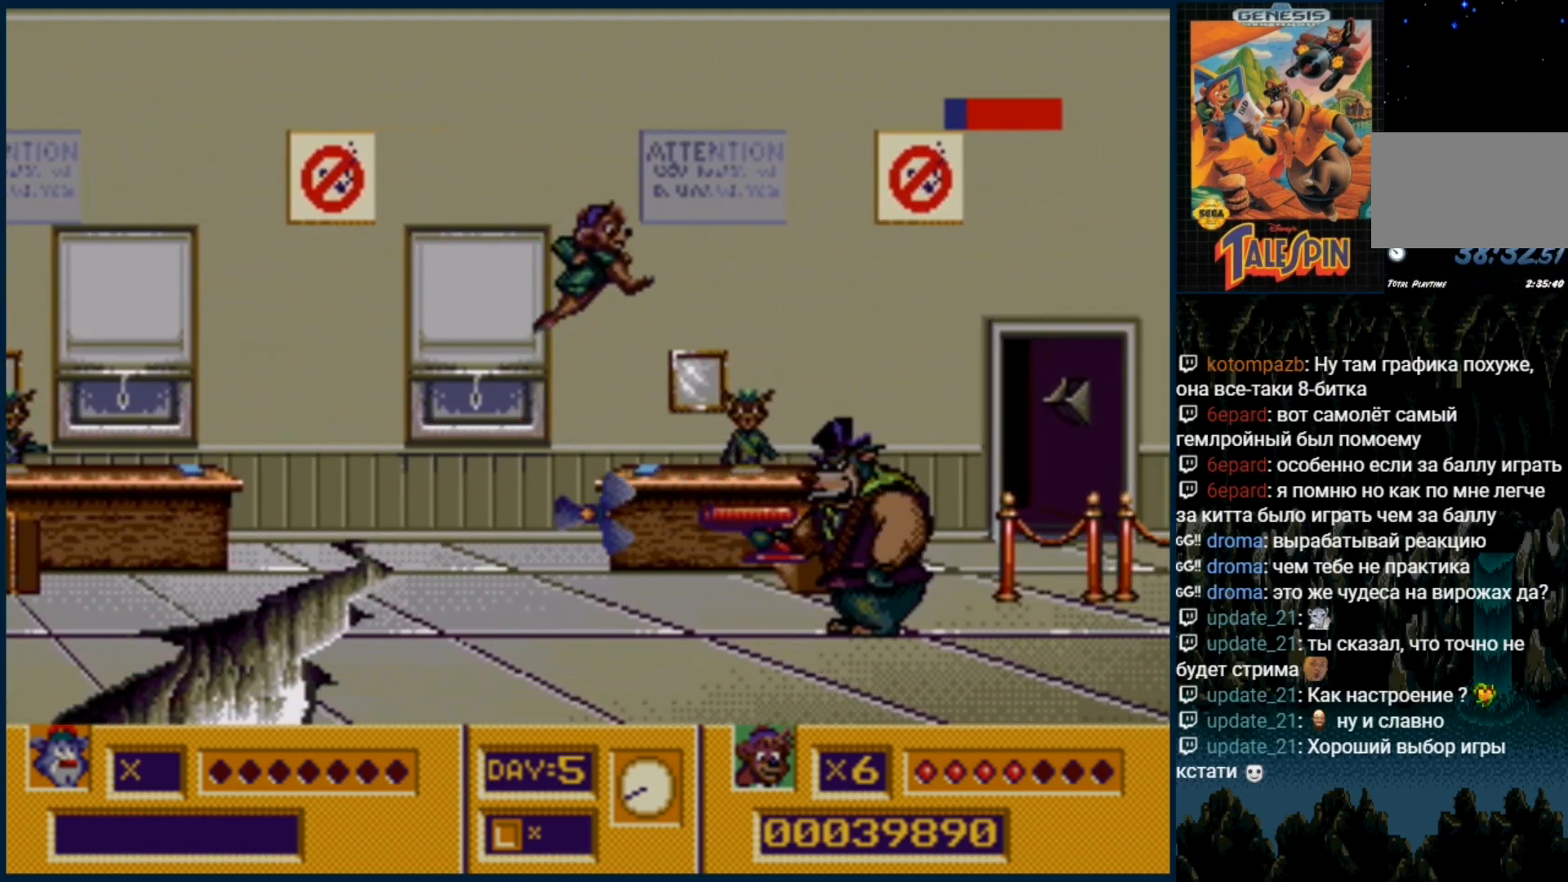
{"dt_ms": 500, "buttons": ["B"], "events": [[217, "DPAD_RIGHT", "up"], [467, "B", "down"]]}
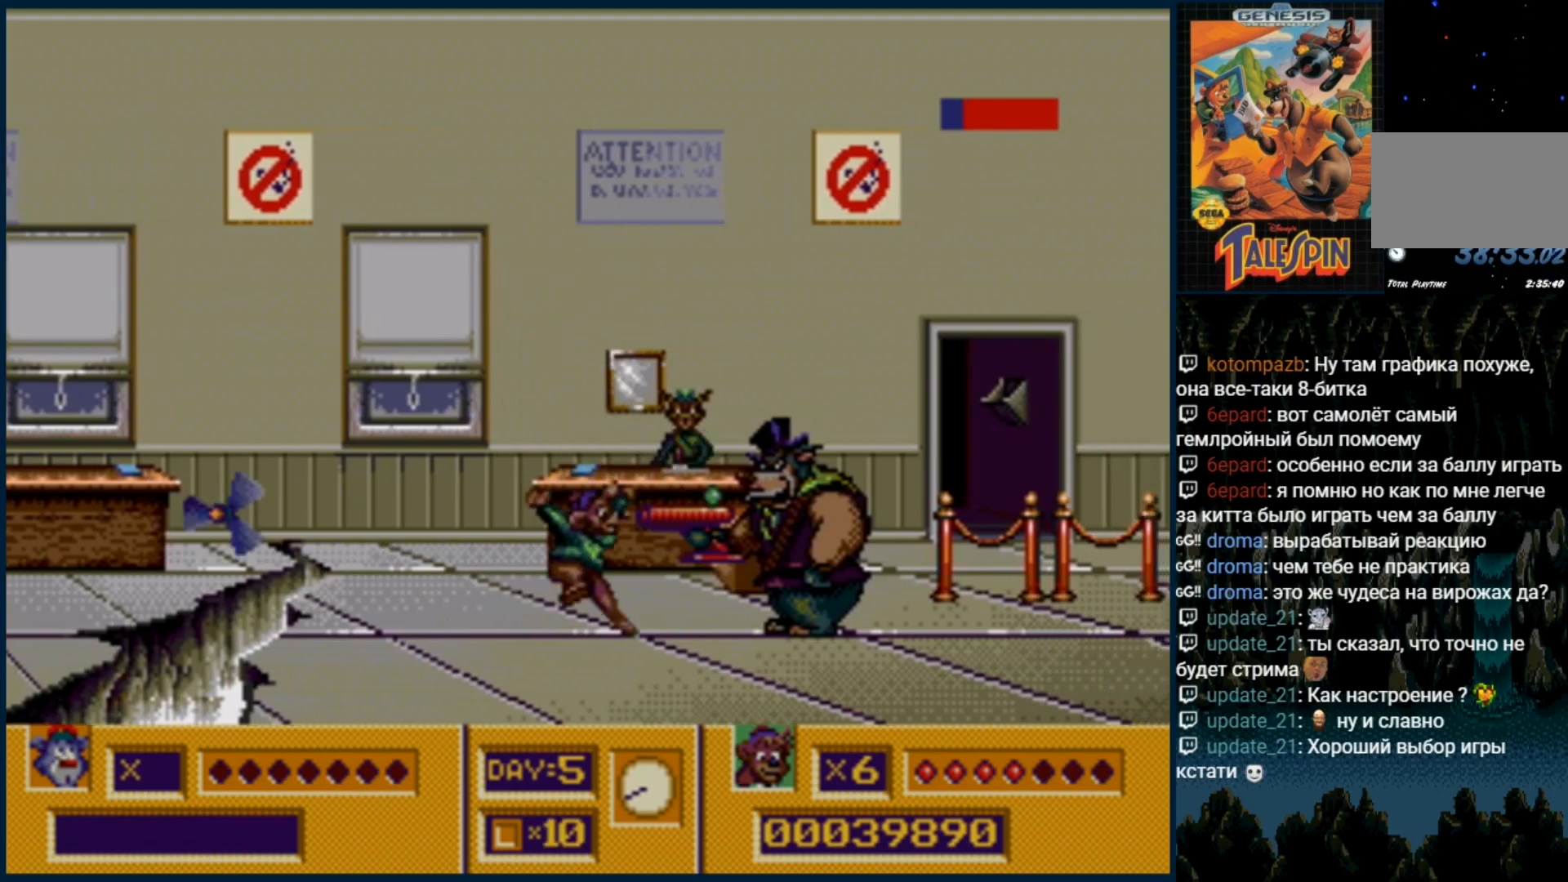
{"dt_ms": 1000, "buttons": ["B"]}
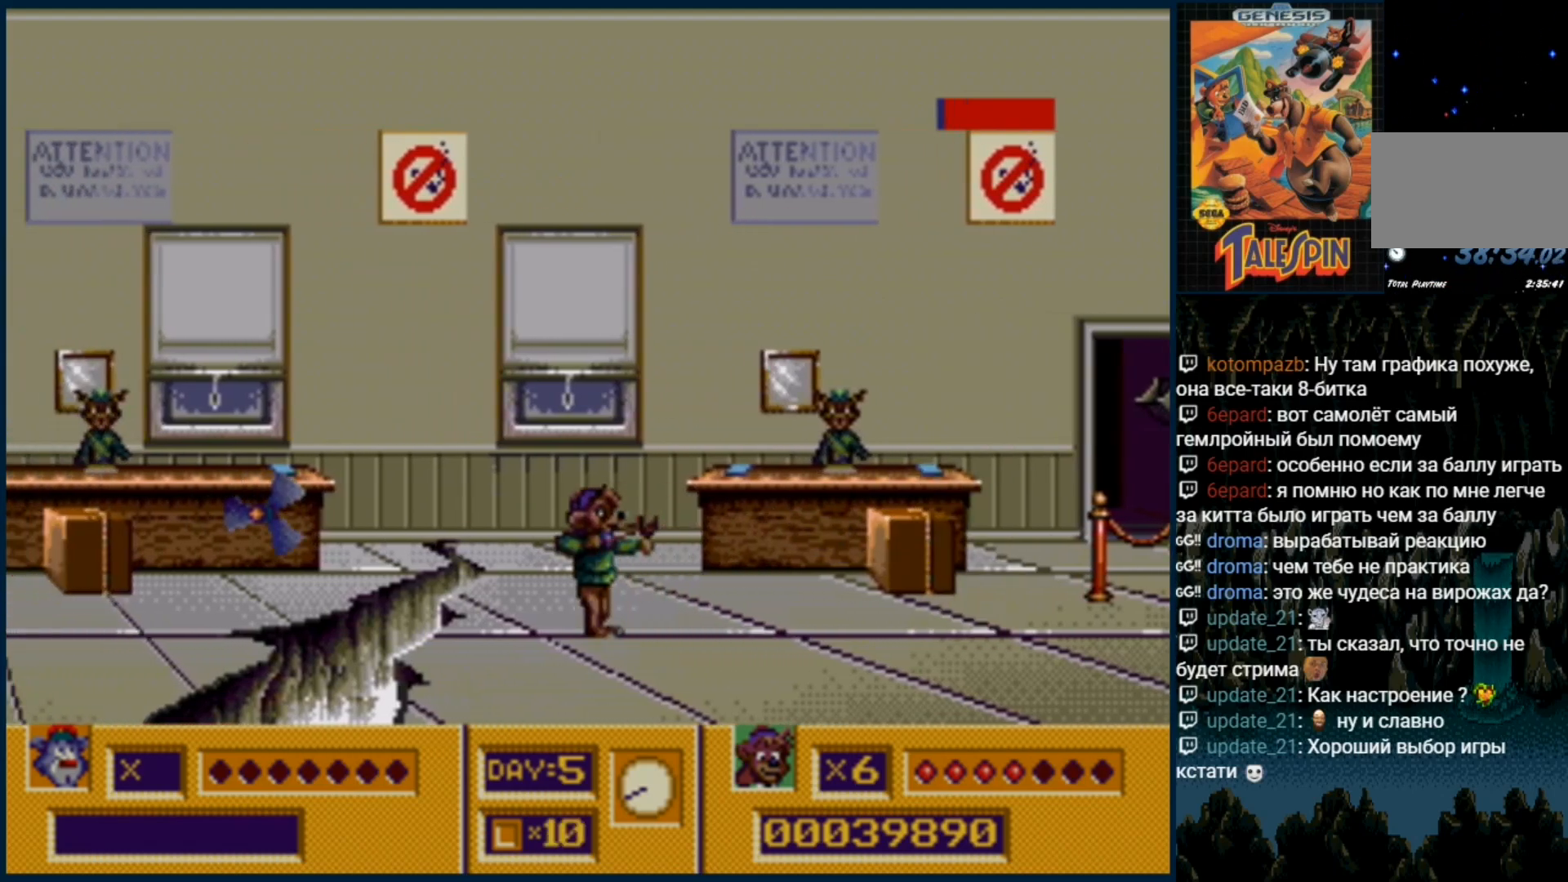
{"dt_ms": 500, "buttons": ["C", "DPAD_RIGHT"], "events": [[17, "B", "up"], [83, "B", "down"], [167, "B", "up"], [267, "B", "down"], [333, "B", "up"], [450, "C", "down"], [500, "DPAD_RIGHT", "down"]]}
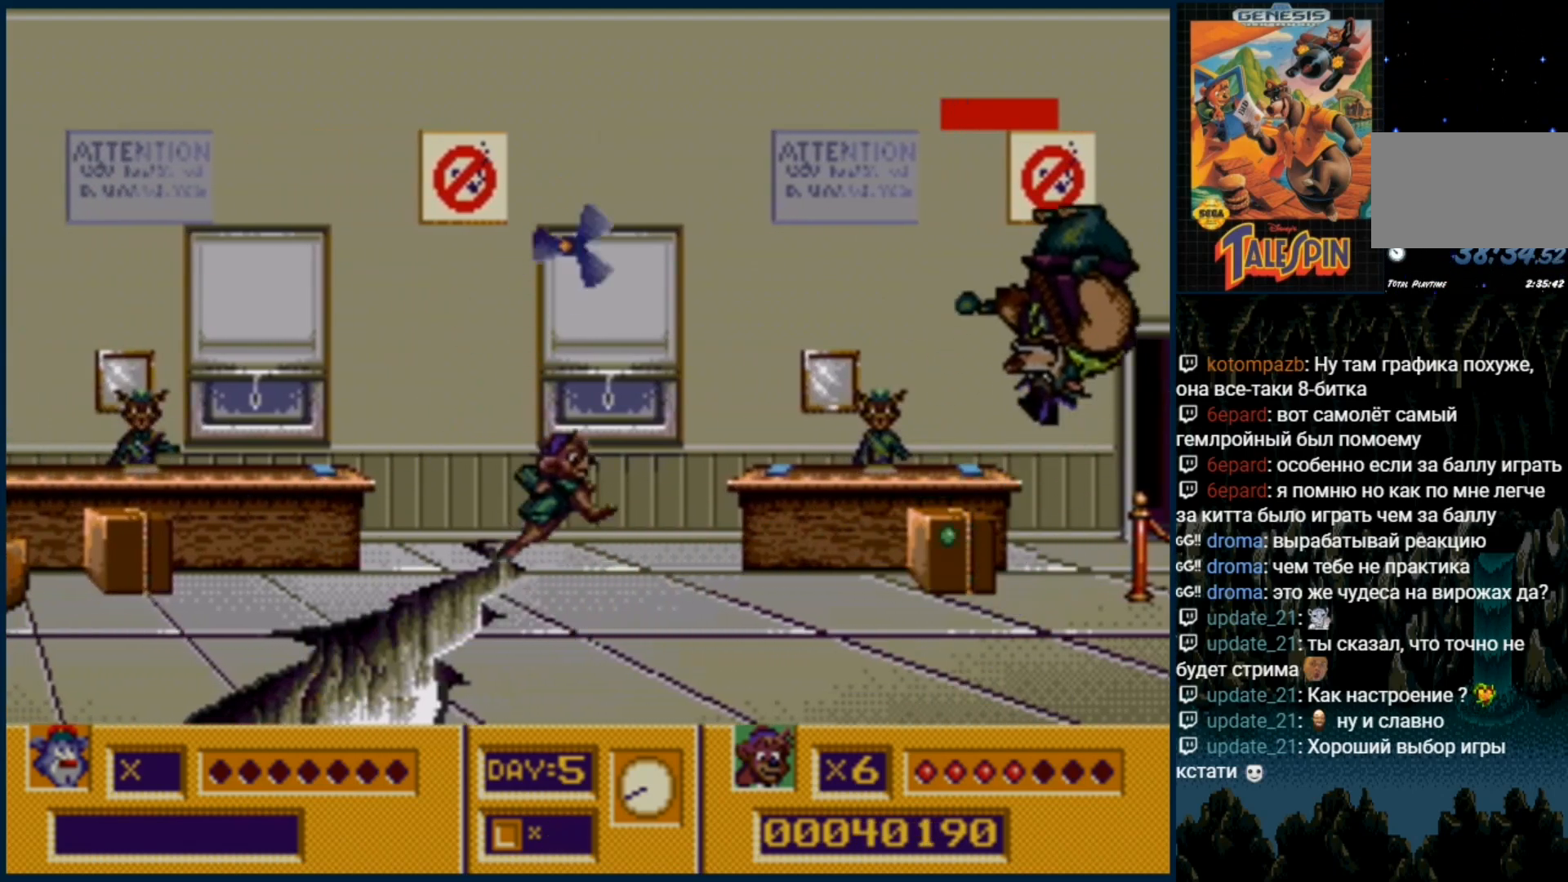
{"dt_ms": 500, "buttons": ["DPAD_RIGHT"], "events": [[83, "C", "up"]]}
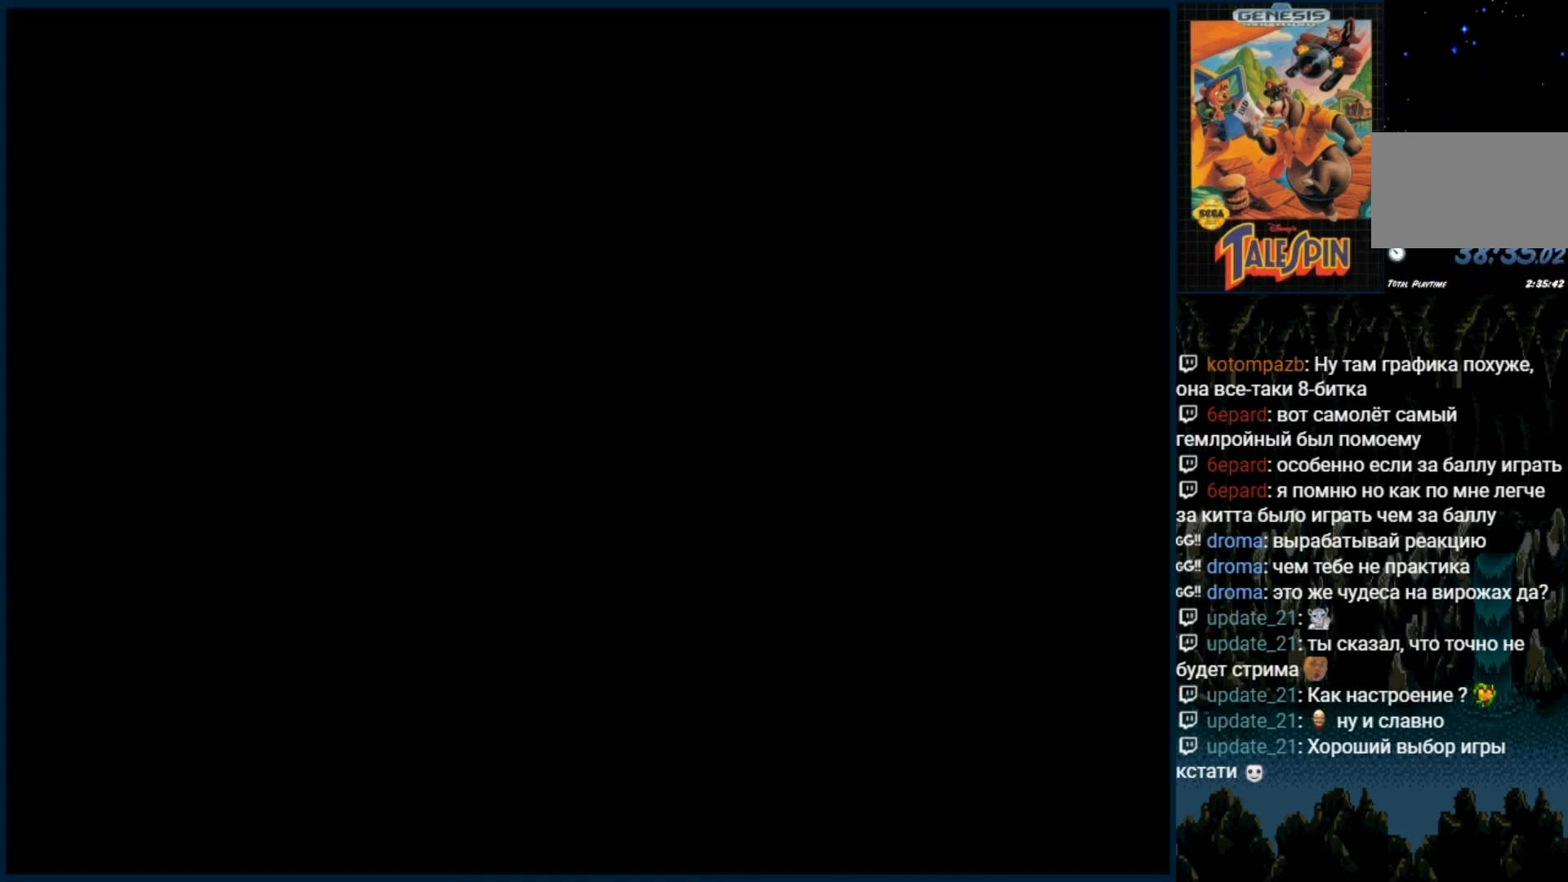
{"dt_ms": 500, "buttons": [], "events": [[217, "DPAD_RIGHT", "up"]]}
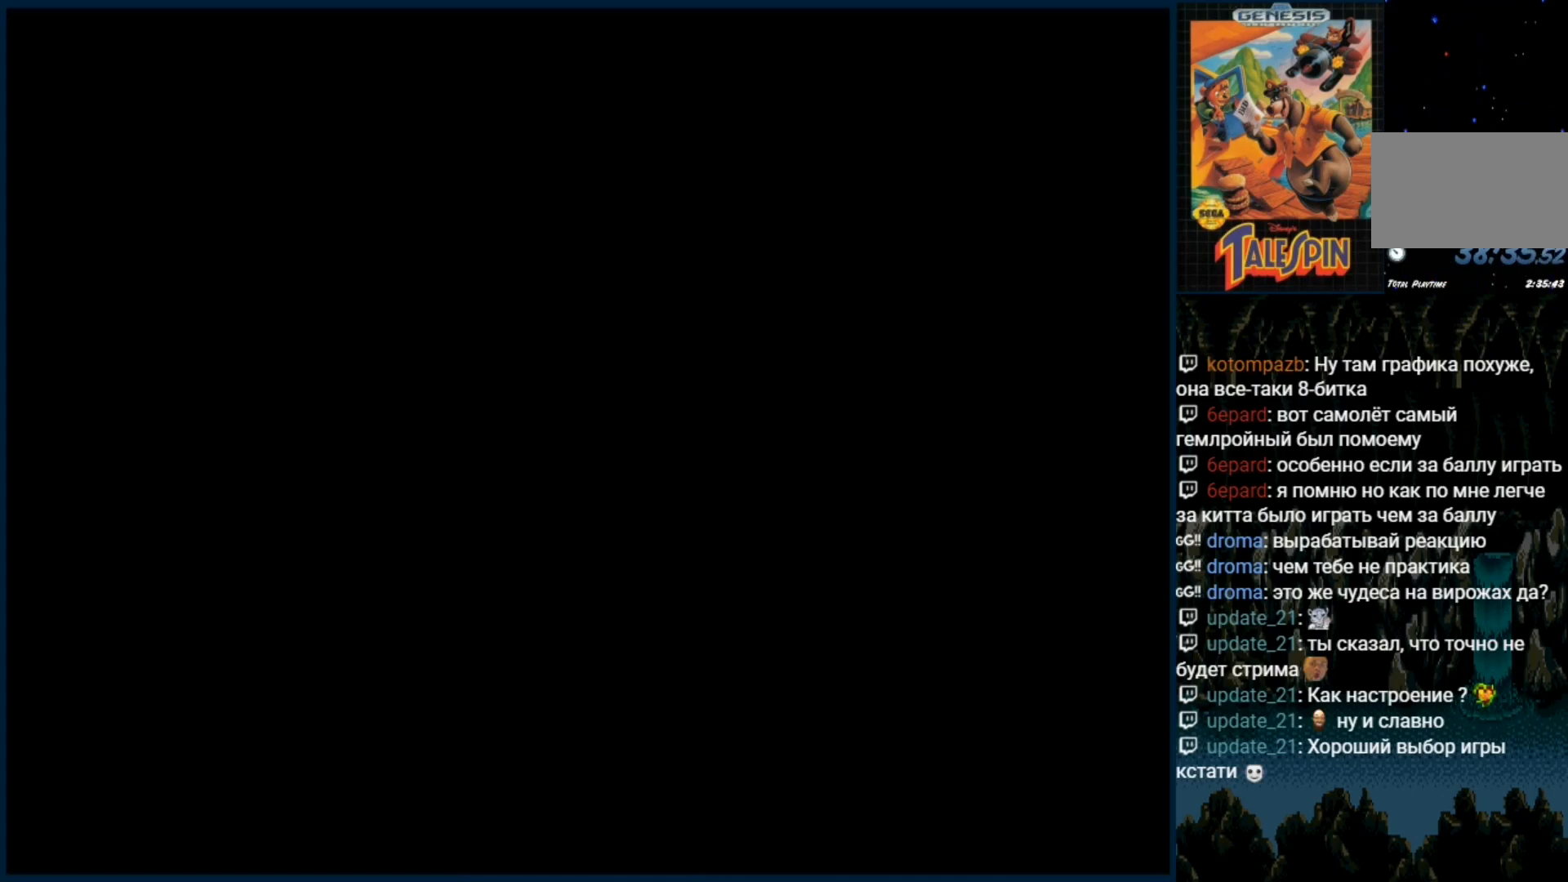
{"dt_ms": 500, "buttons": [], "events": []}
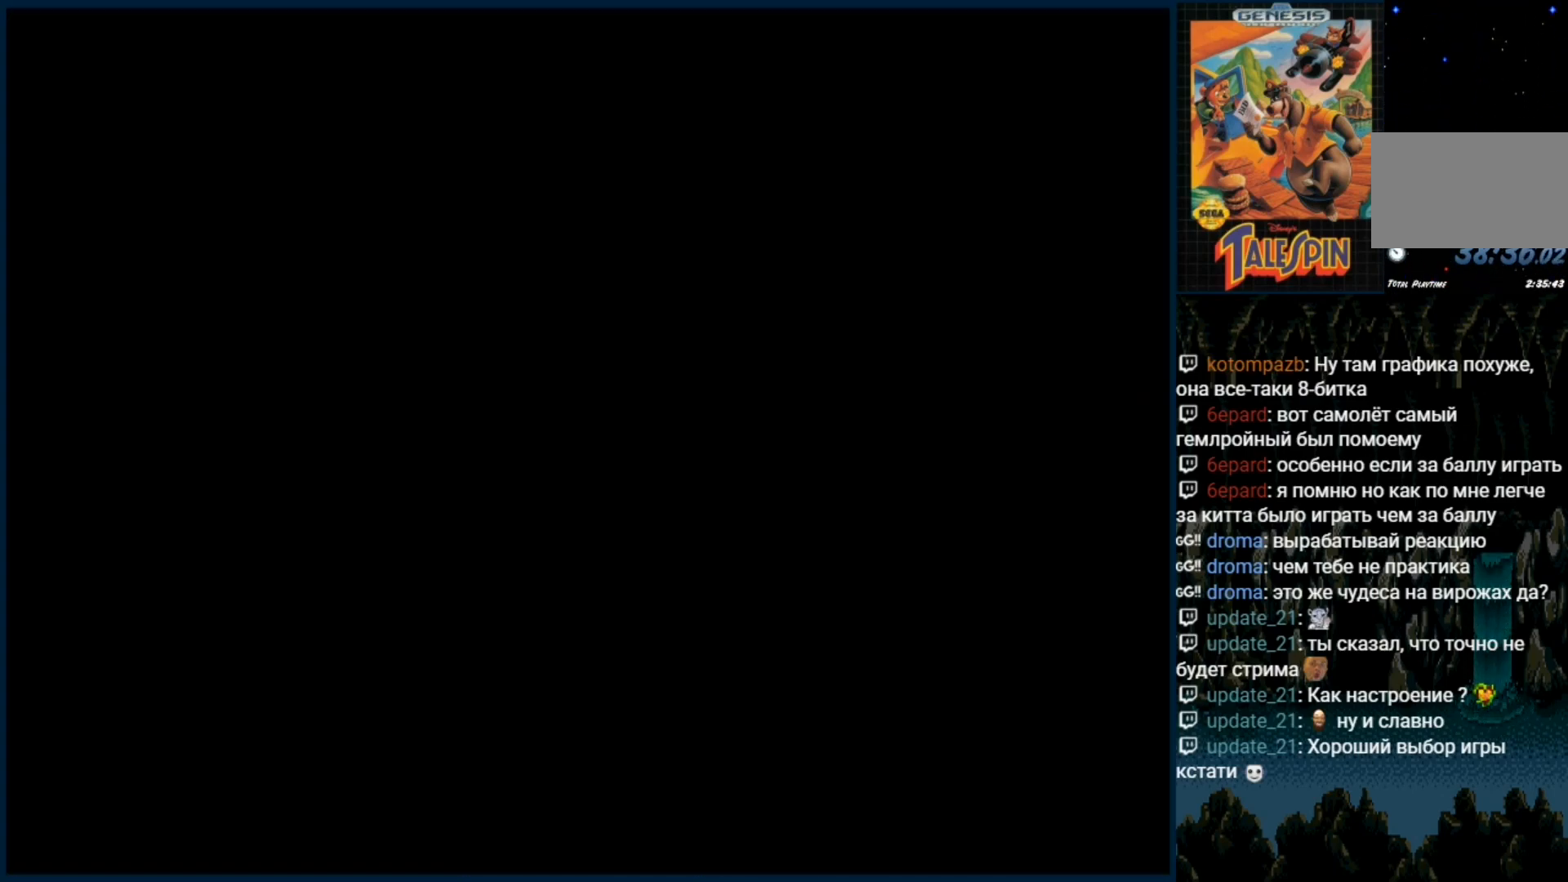
{"dt_ms": 500, "buttons": [], "events": []}
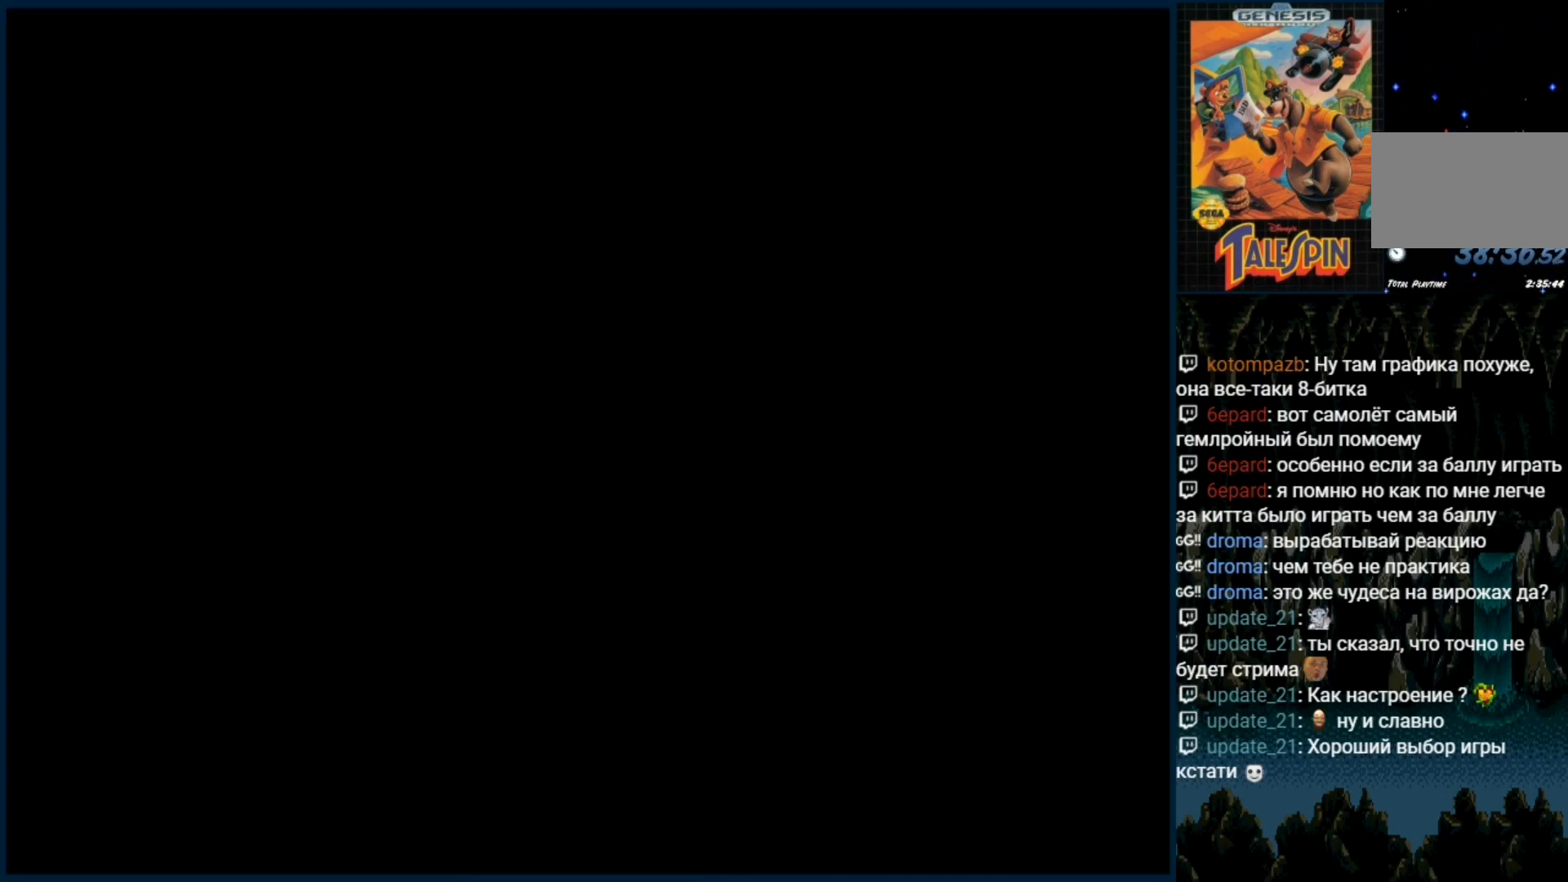
{"dt_ms": 500, "buttons": [], "events": []}
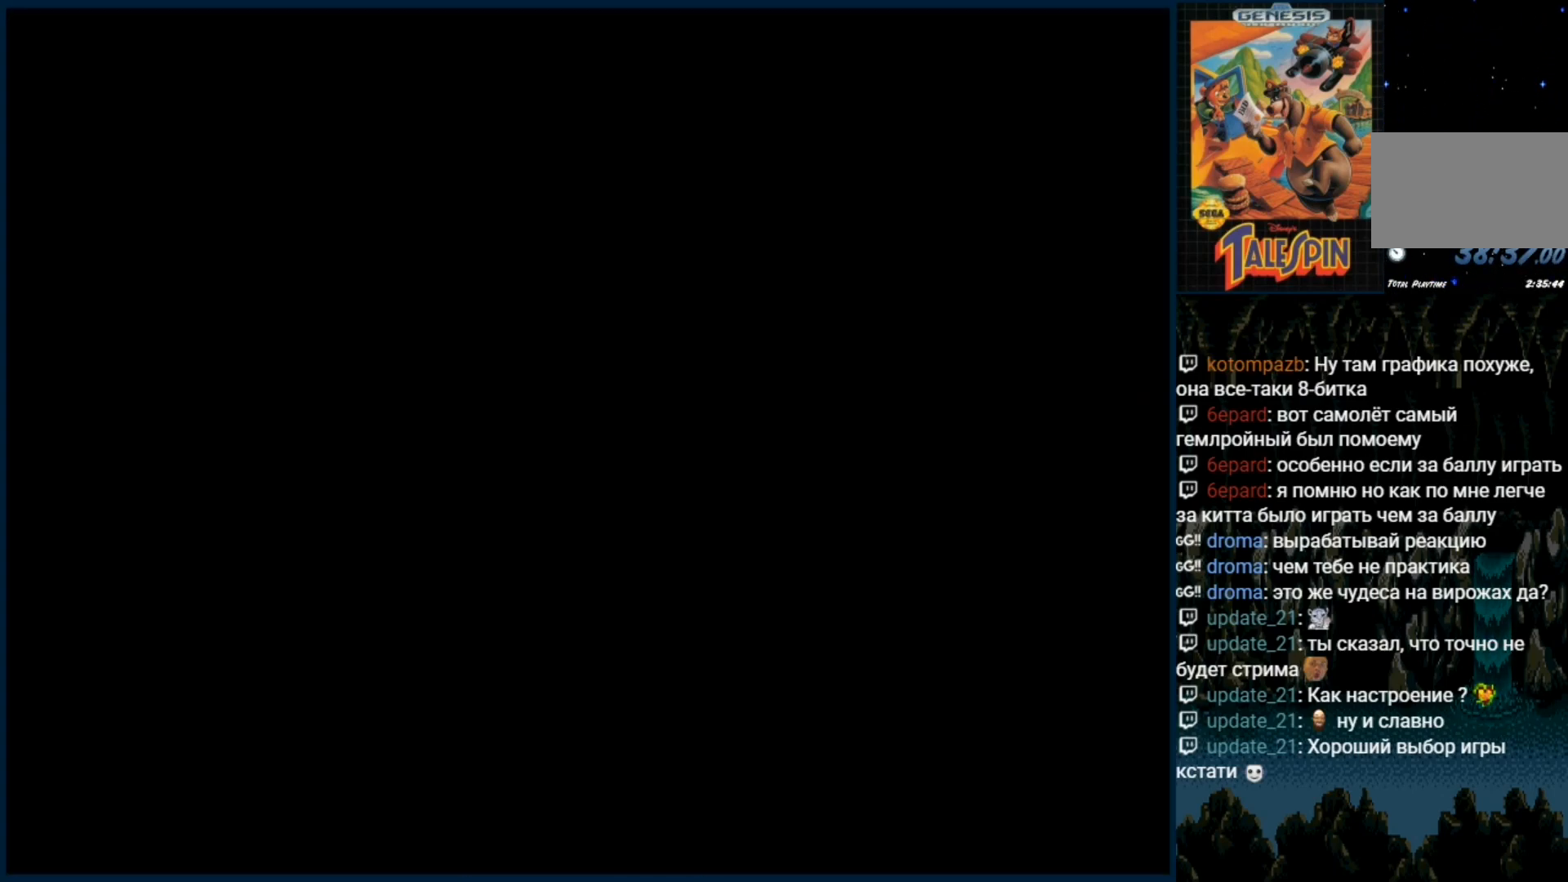
{"dt_ms": 500, "buttons": [], "events": []}
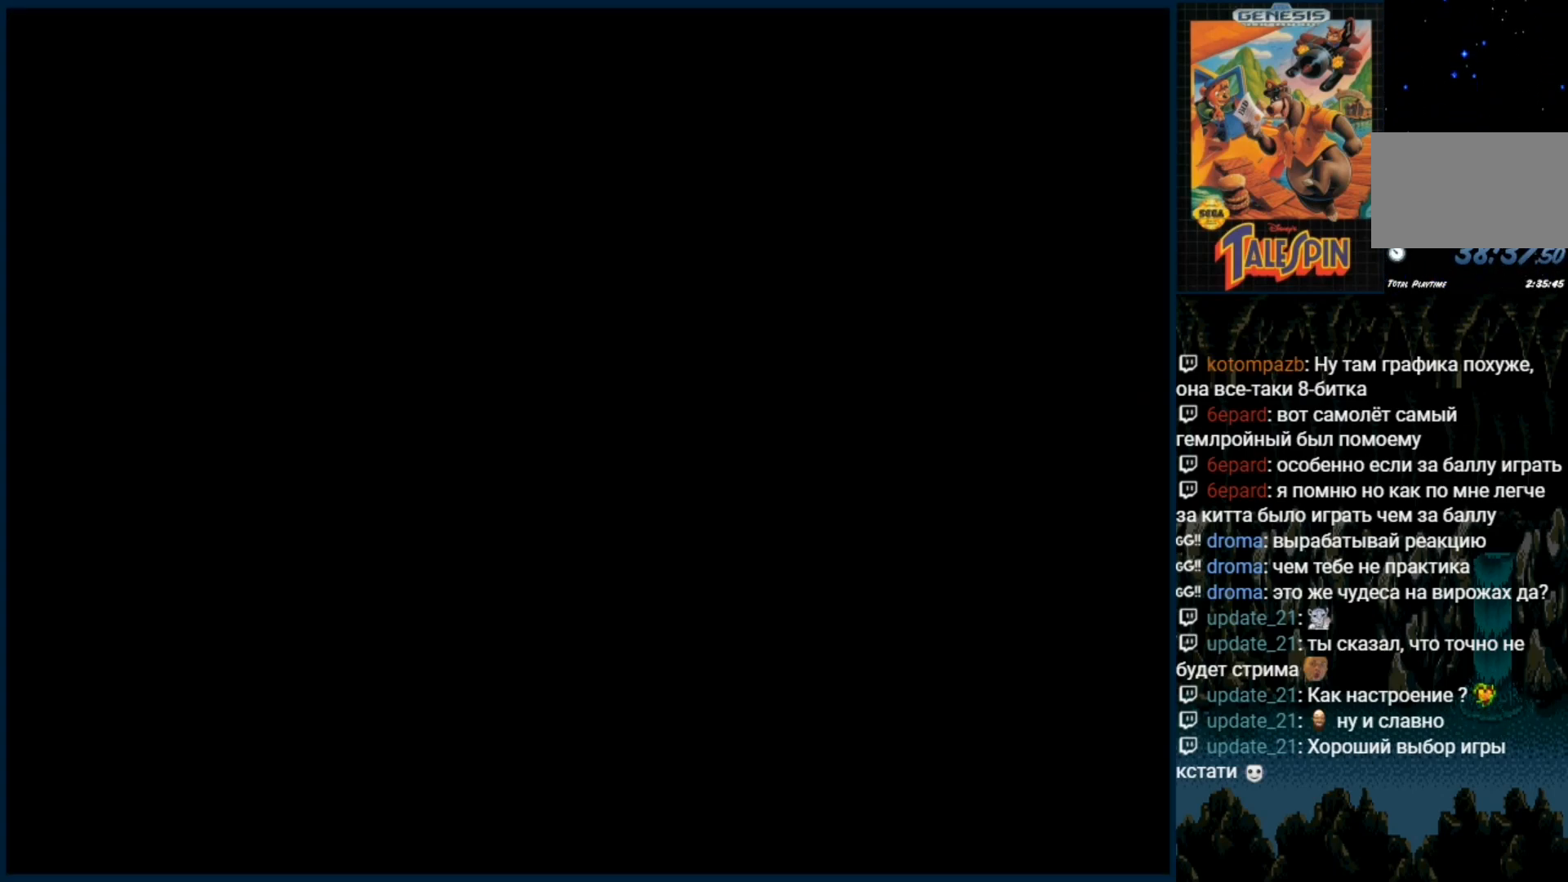
{"dt_ms": 500, "buttons": [], "events": []}
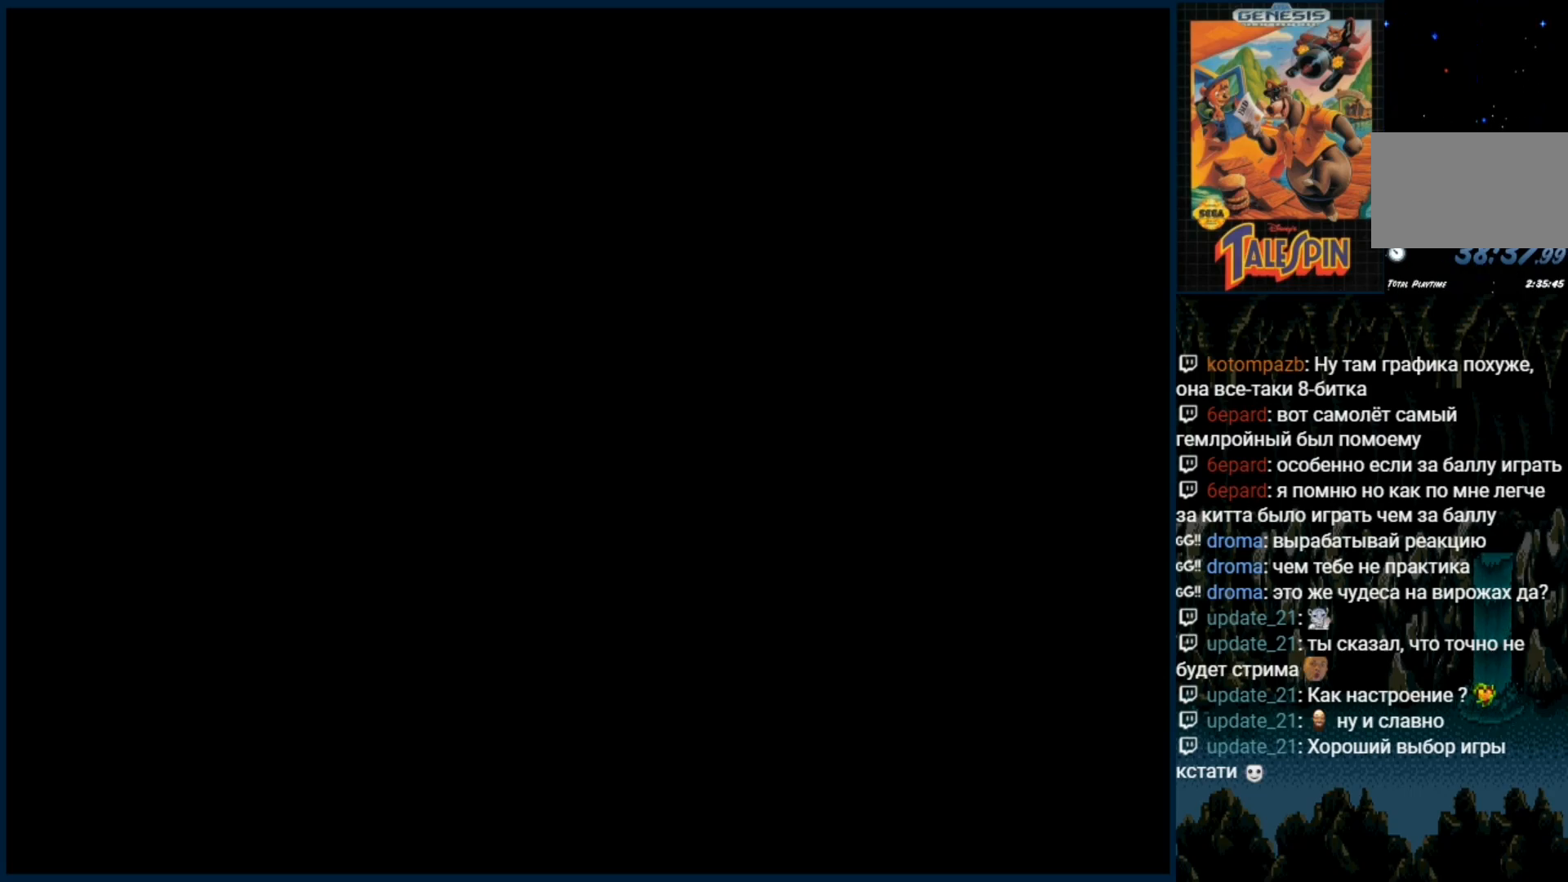
{"dt_ms": 500, "buttons": ["DPAD_RIGHT"], "events": [[350, "DPAD_RIGHT", "down"]]}
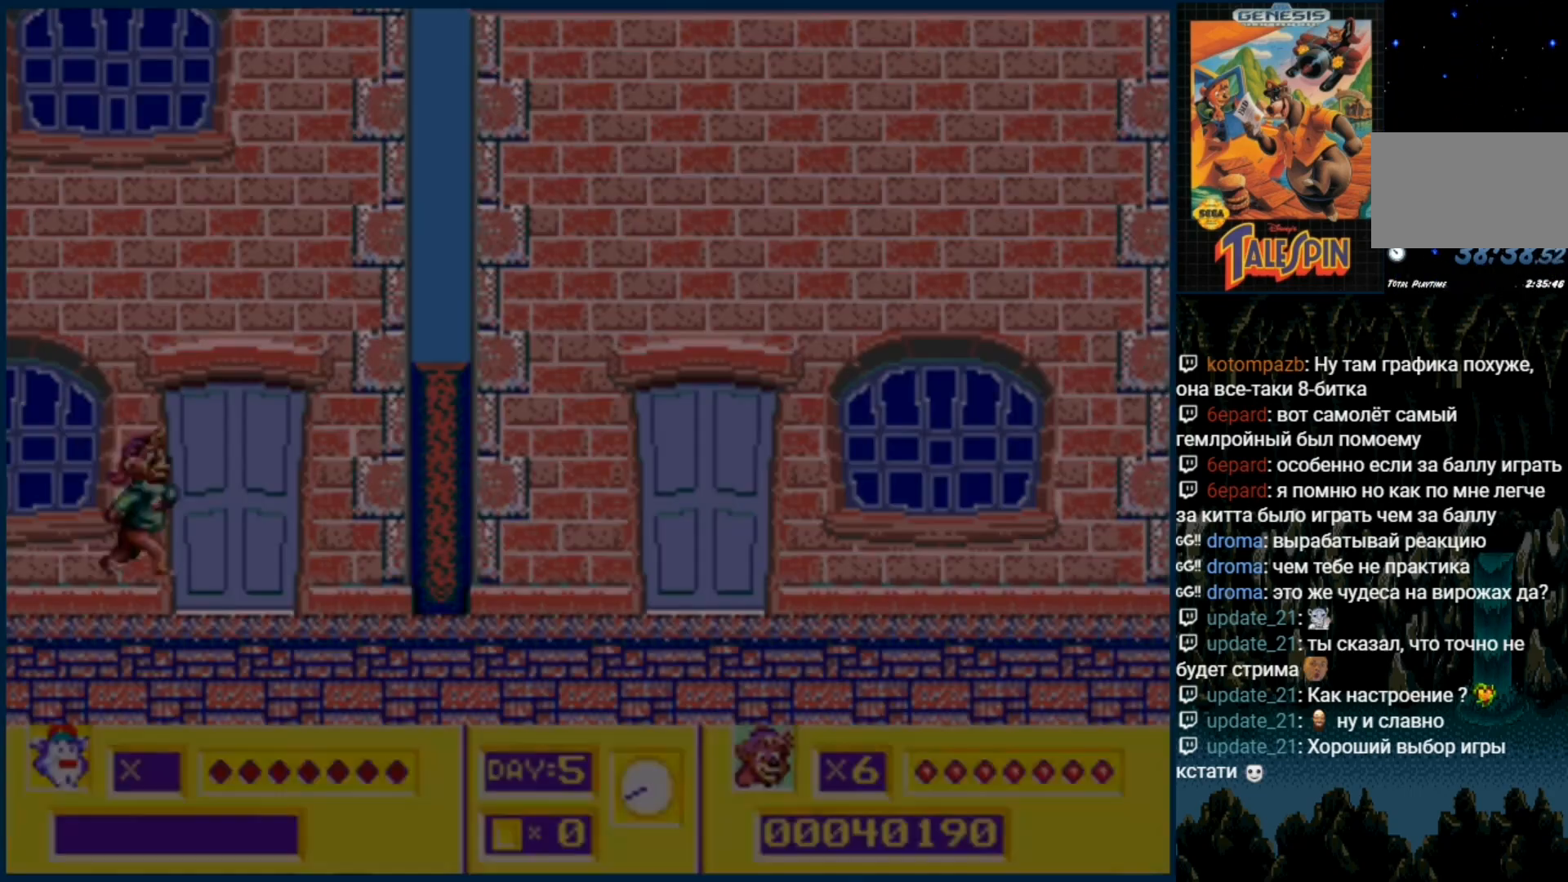
{"dt_ms": 500, "buttons": ["DPAD_RIGHT"], "events": []}
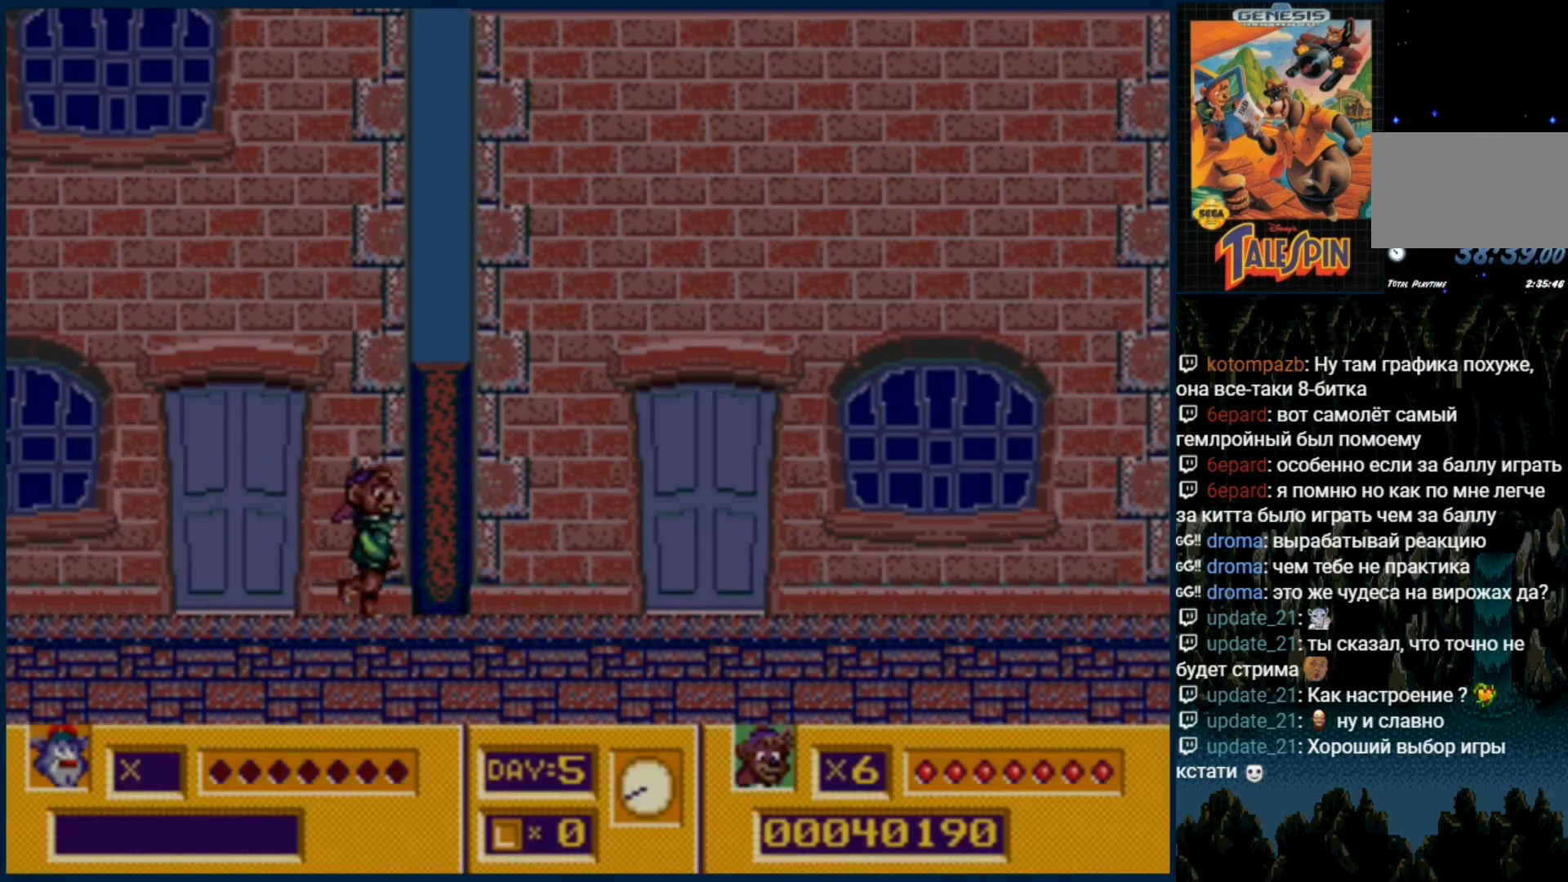
{"dt_ms": 500, "buttons": ["DPAD_RIGHT"], "events": []}
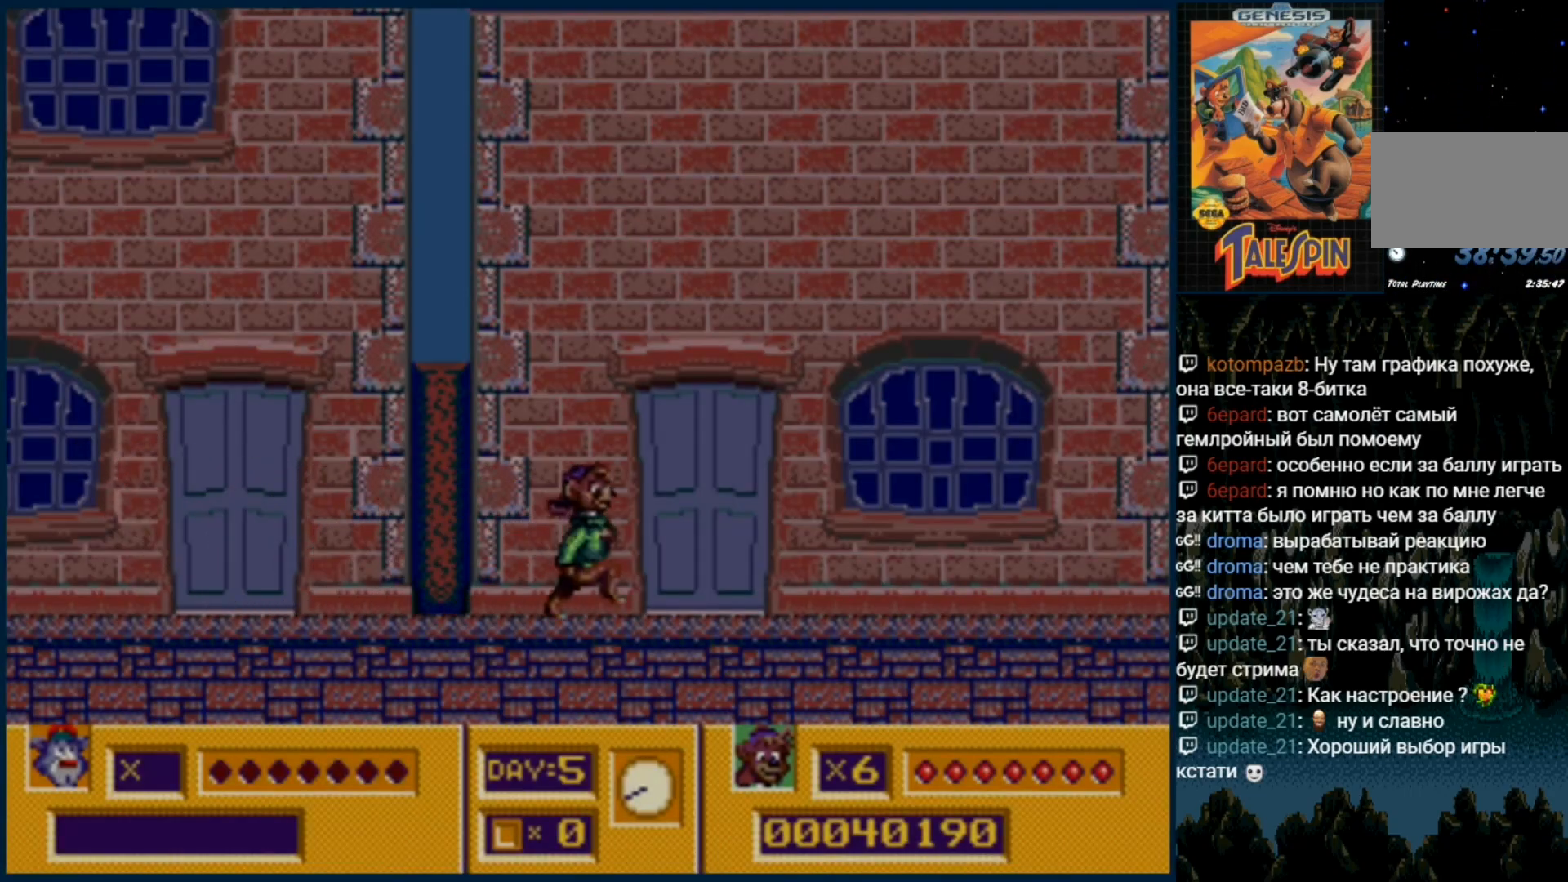
{"dt_ms": 500, "buttons": ["B", "DPAD_RIGHT"], "events": [[300, "C", "down"], [367, "C", "up"], [417, "B", "down"]]}
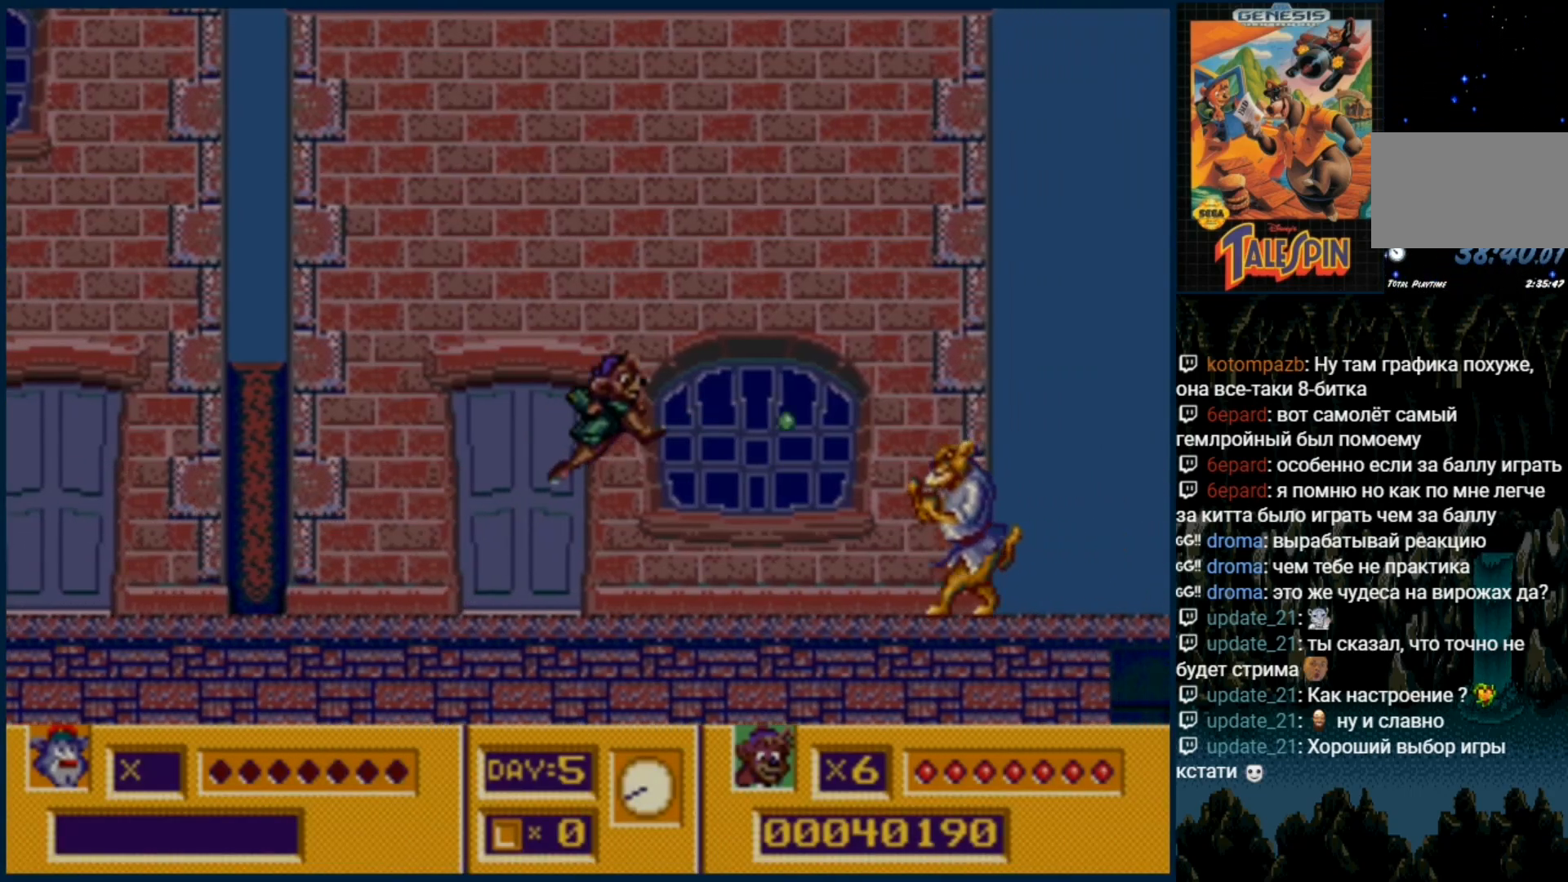
{"dt_ms": 500, "buttons": [], "events": [[17, "B", "up"], [50, "DPAD_RIGHT", "up"], [100, "B", "down"], [167, "B", "up"]]}